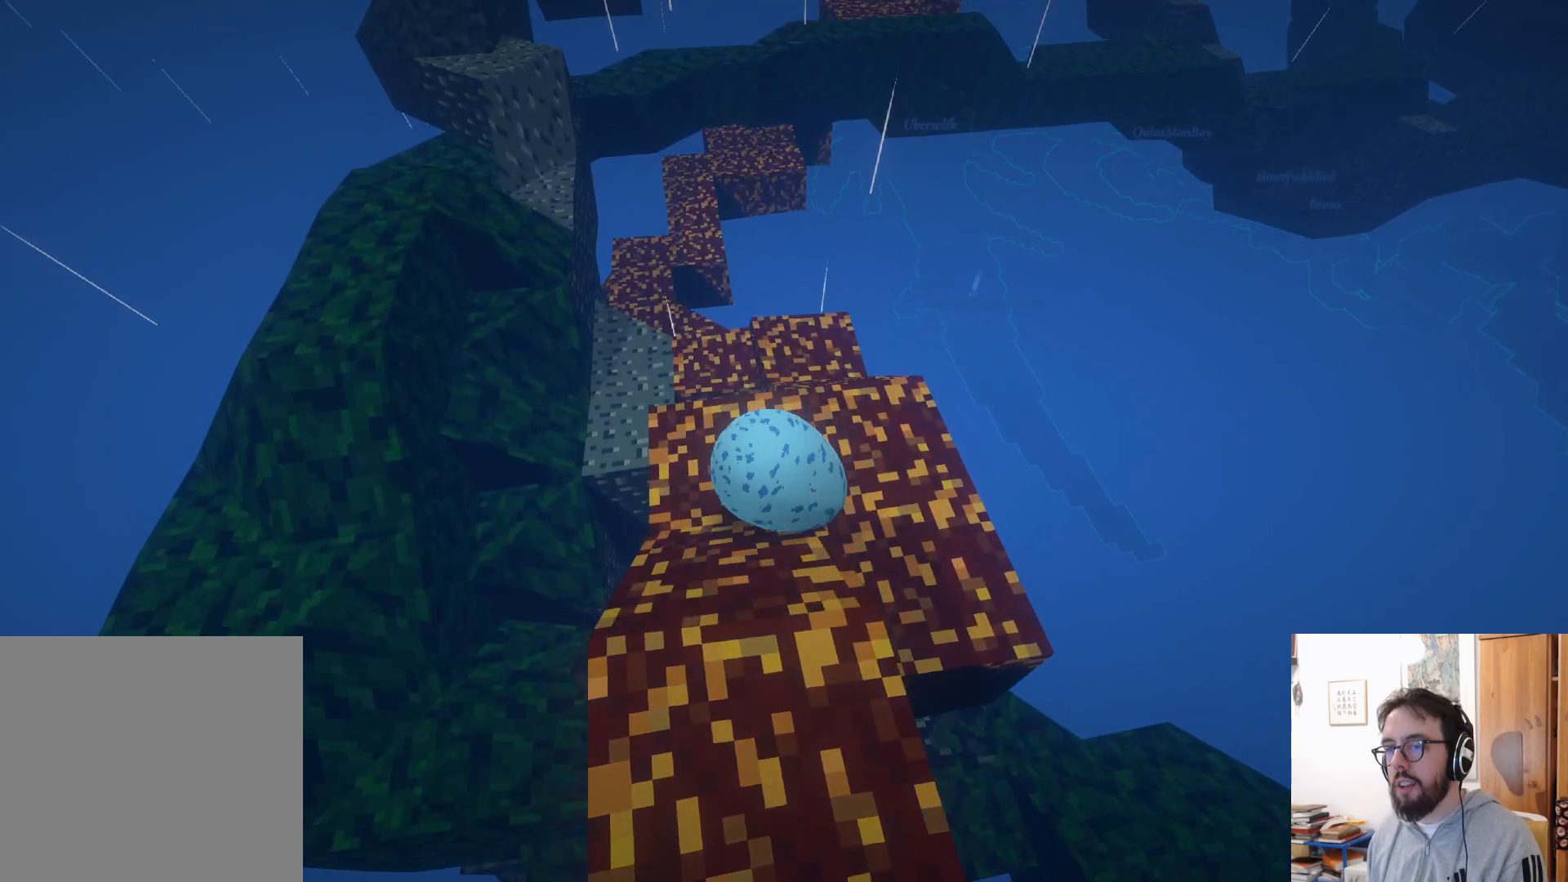
Gameplay with a controller (Xbox layout); each line is a JSON object with the inputs held at the frame after it. "events" lists button and stick changes between this image and that frame as [ms after this image, input, new state], when the widget could be followed in between. Not read: R3.
{"buttons": [], "left_stick": "left", "right_stick": "down-left", "events": [[183, "right_stick", "down-left"], [350, "left_stick", "center"], [433, "left_stick", "left"]]}
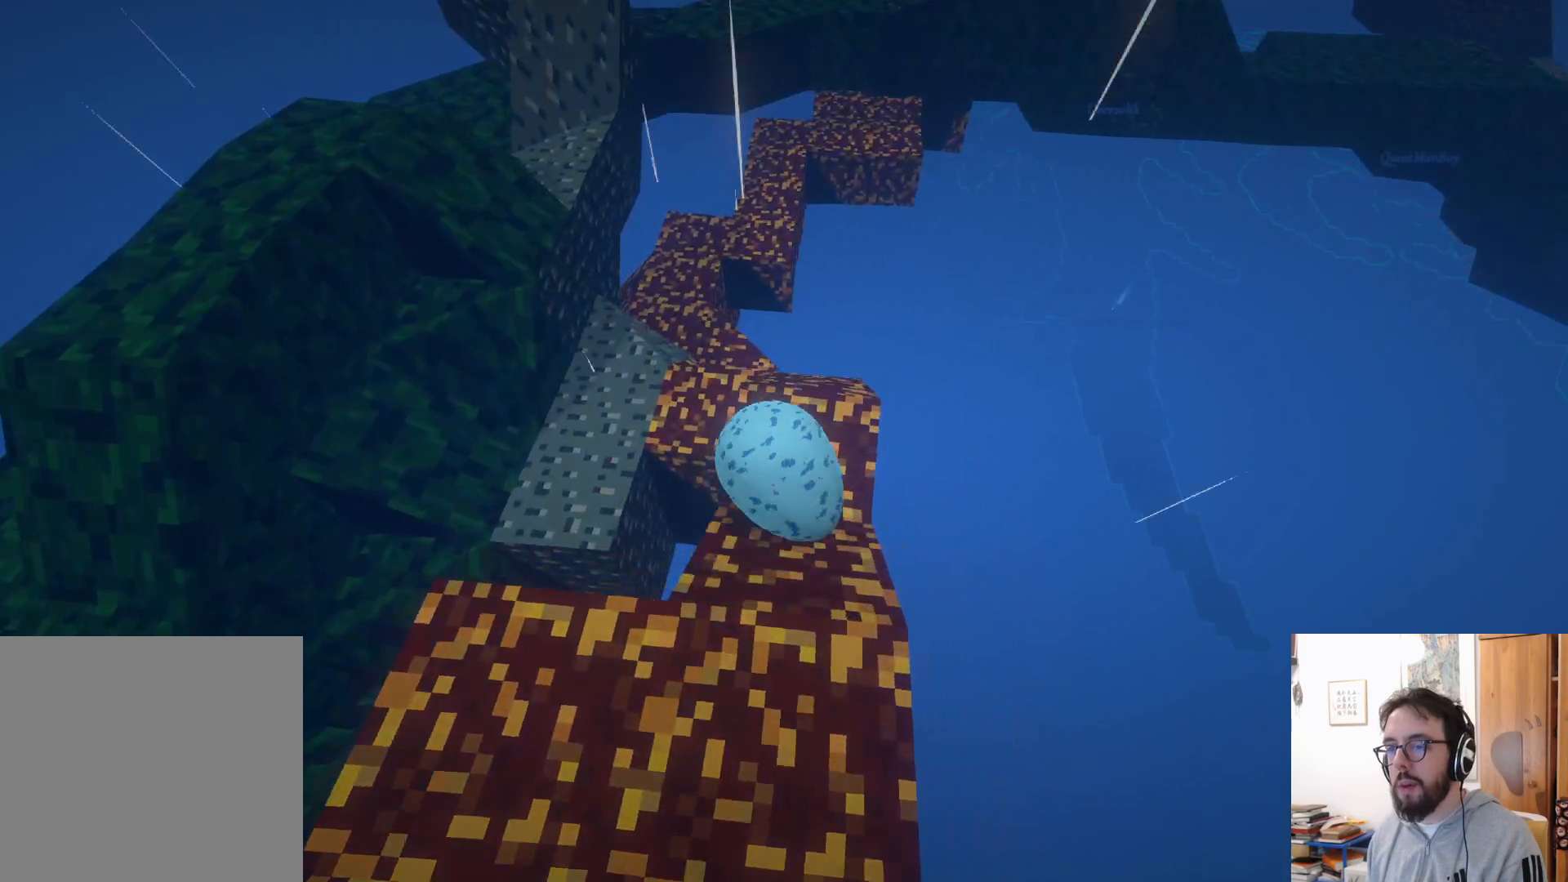
{"buttons": [], "left_stick": "down-left", "right_stick": "left", "events": [[17, "right_stick", "left"], [100, "left_stick", "down-left"]]}
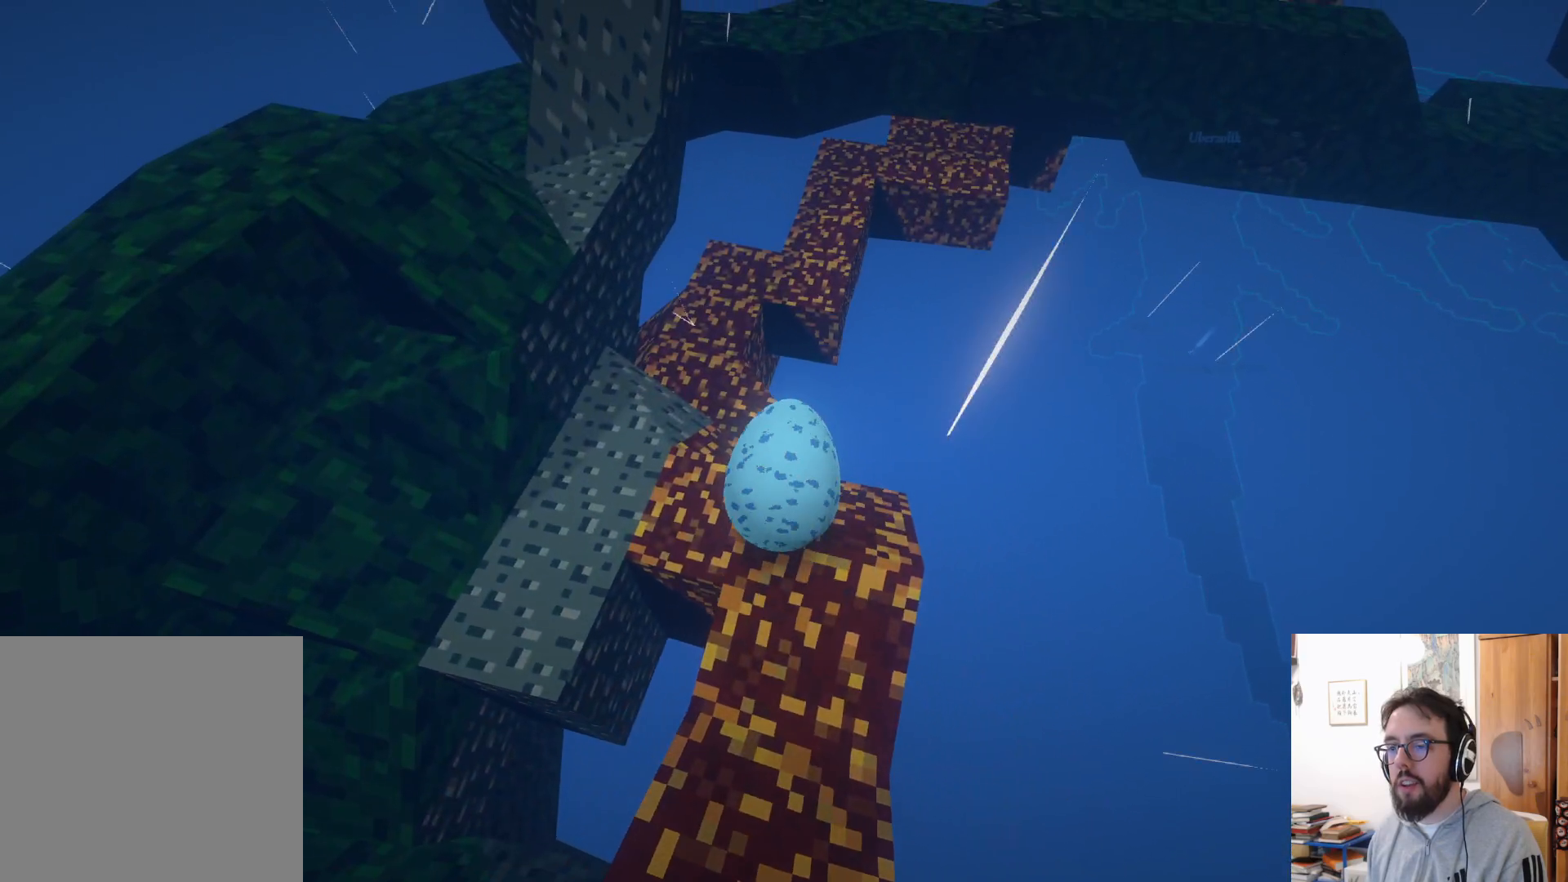
{"buttons": [], "left_stick": "up", "right_stick": "up", "events": [[17, "right_stick", "center"], [200, "left_stick", "center"], [267, "left_stick", "up-left"], [317, "right_stick", "up"], [367, "left_stick", "up"]]}
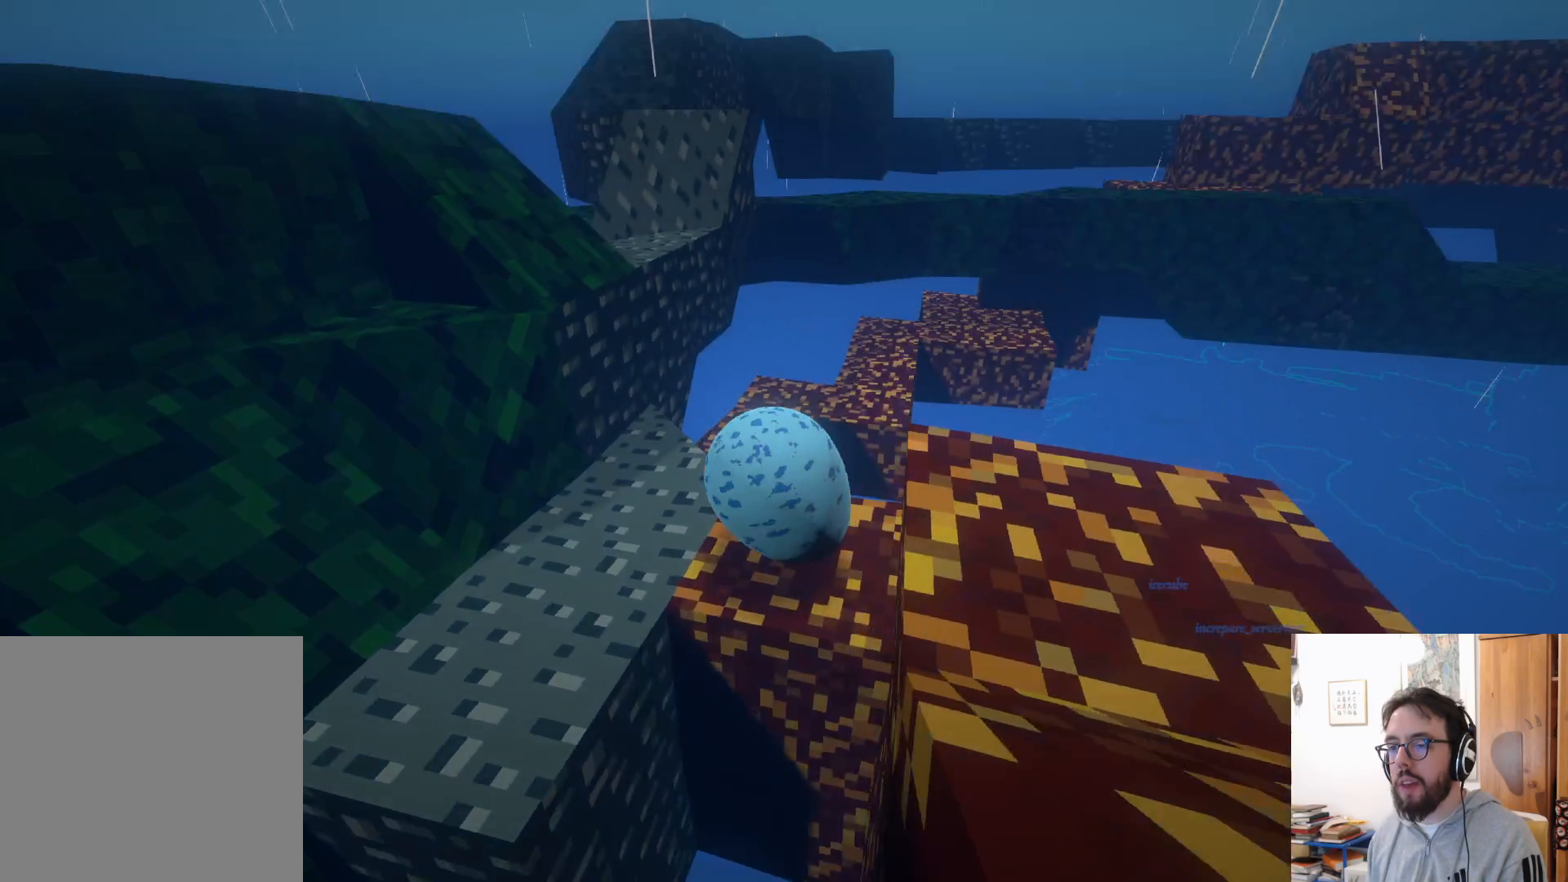
{"buttons": [], "left_stick": "down-right", "right_stick": "center", "events": [[83, "right_stick", "center"], [133, "left_stick", "center"], [217, "left_stick", "down"], [400, "left_stick", "down-right"]]}
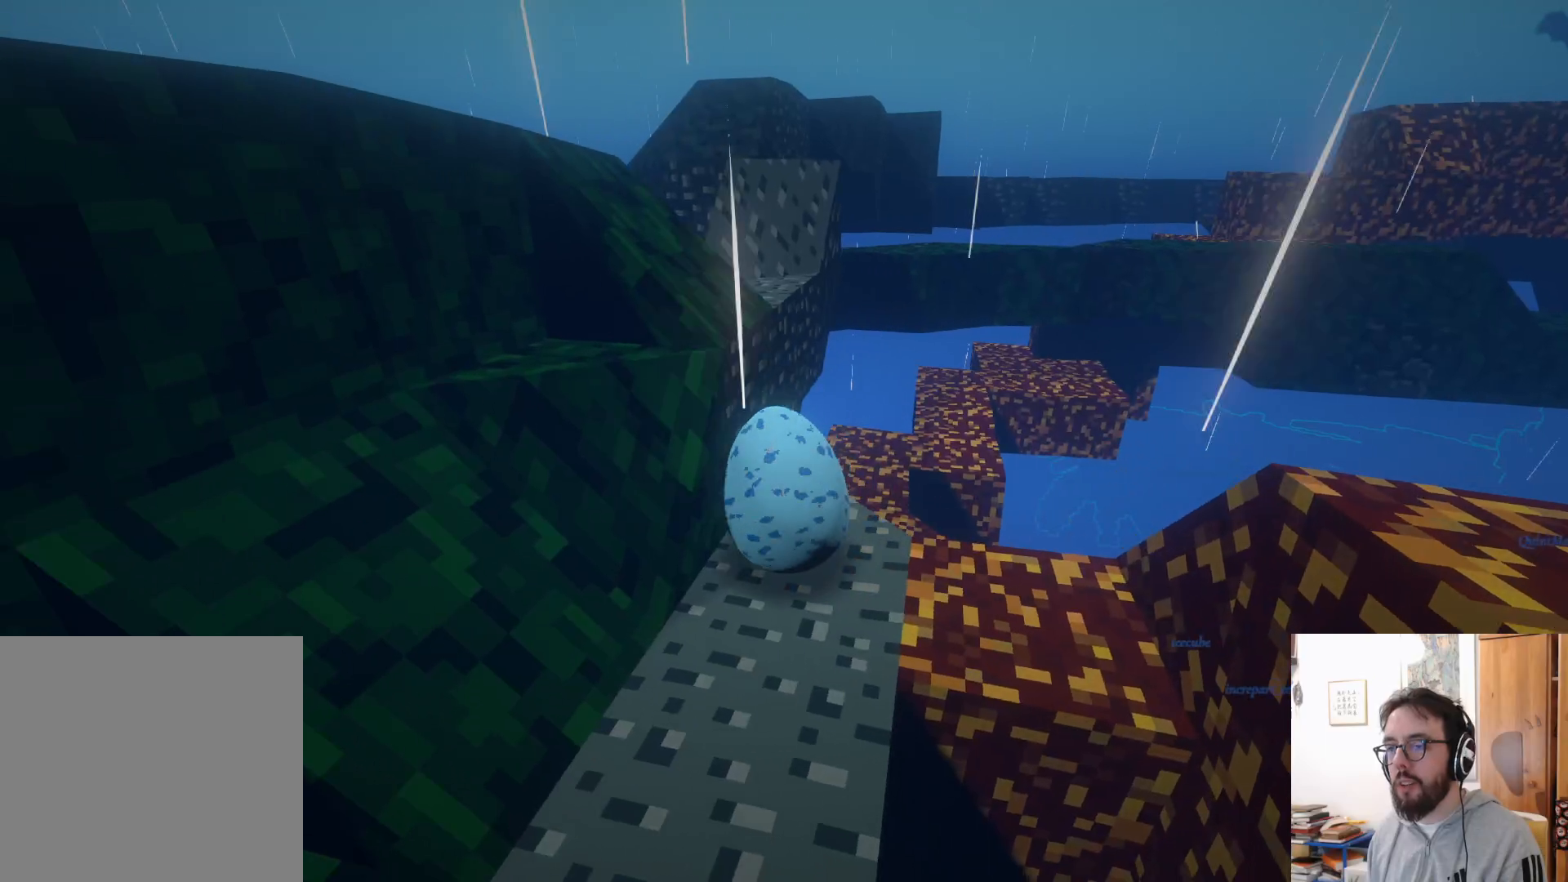
{"buttons": [], "left_stick": "up-right", "right_stick": "center", "events": [[67, "left_stick", "right"], [133, "right_stick", "down-left"], [200, "left_stick", "up-right"], [450, "right_stick", "center"]]}
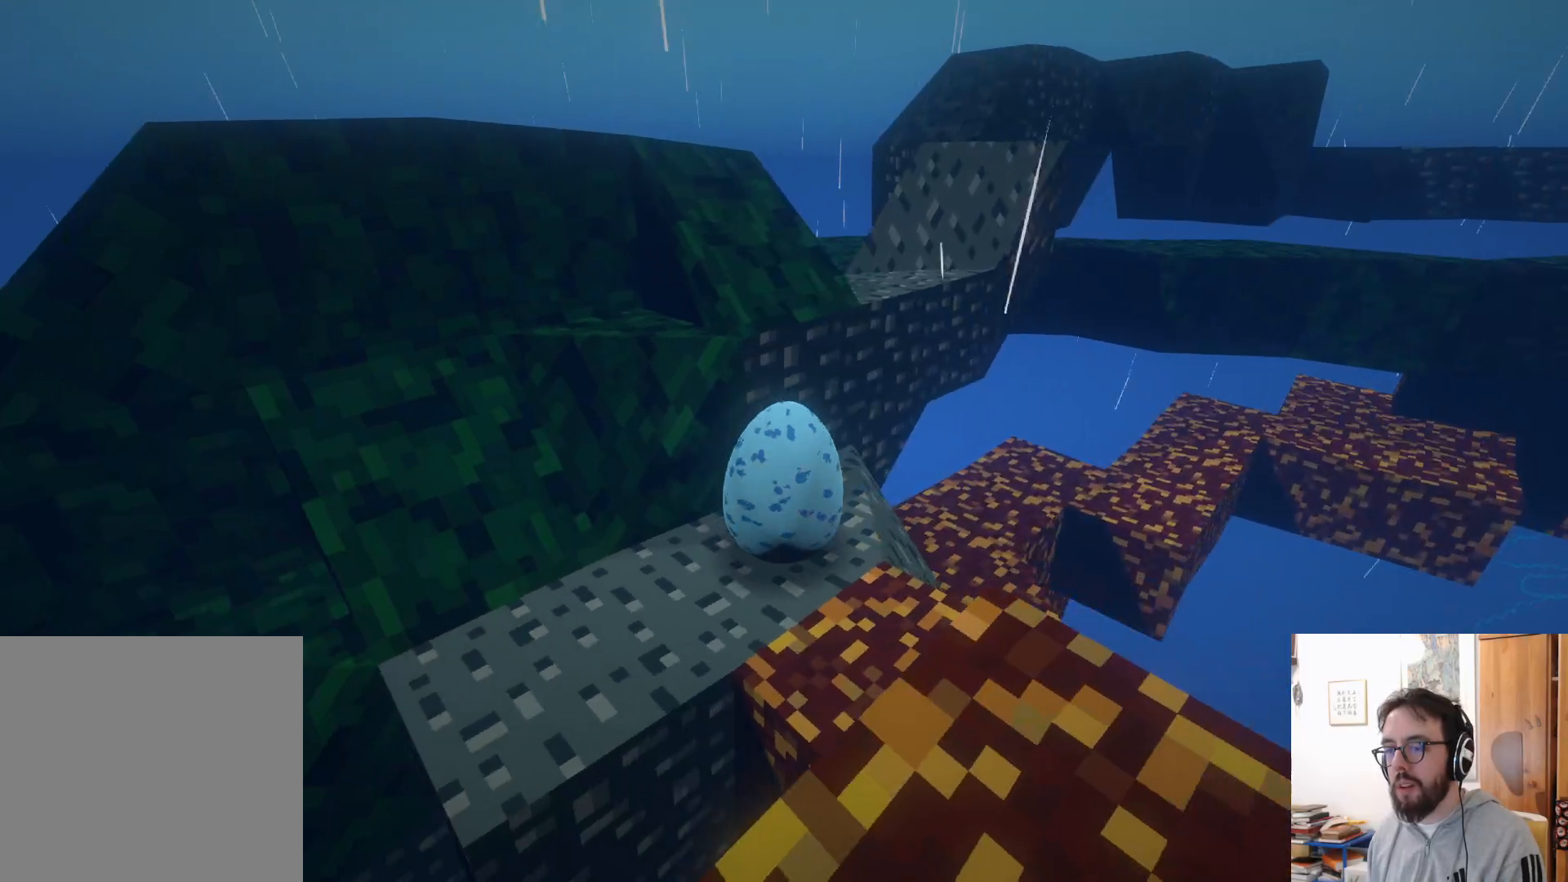
{"buttons": [], "left_stick": "down-left", "right_stick": "down", "events": [[17, "left_stick", "center"], [133, "left_stick", "left"], [233, "right_stick", "down"], [283, "left_stick", "down-left"]]}
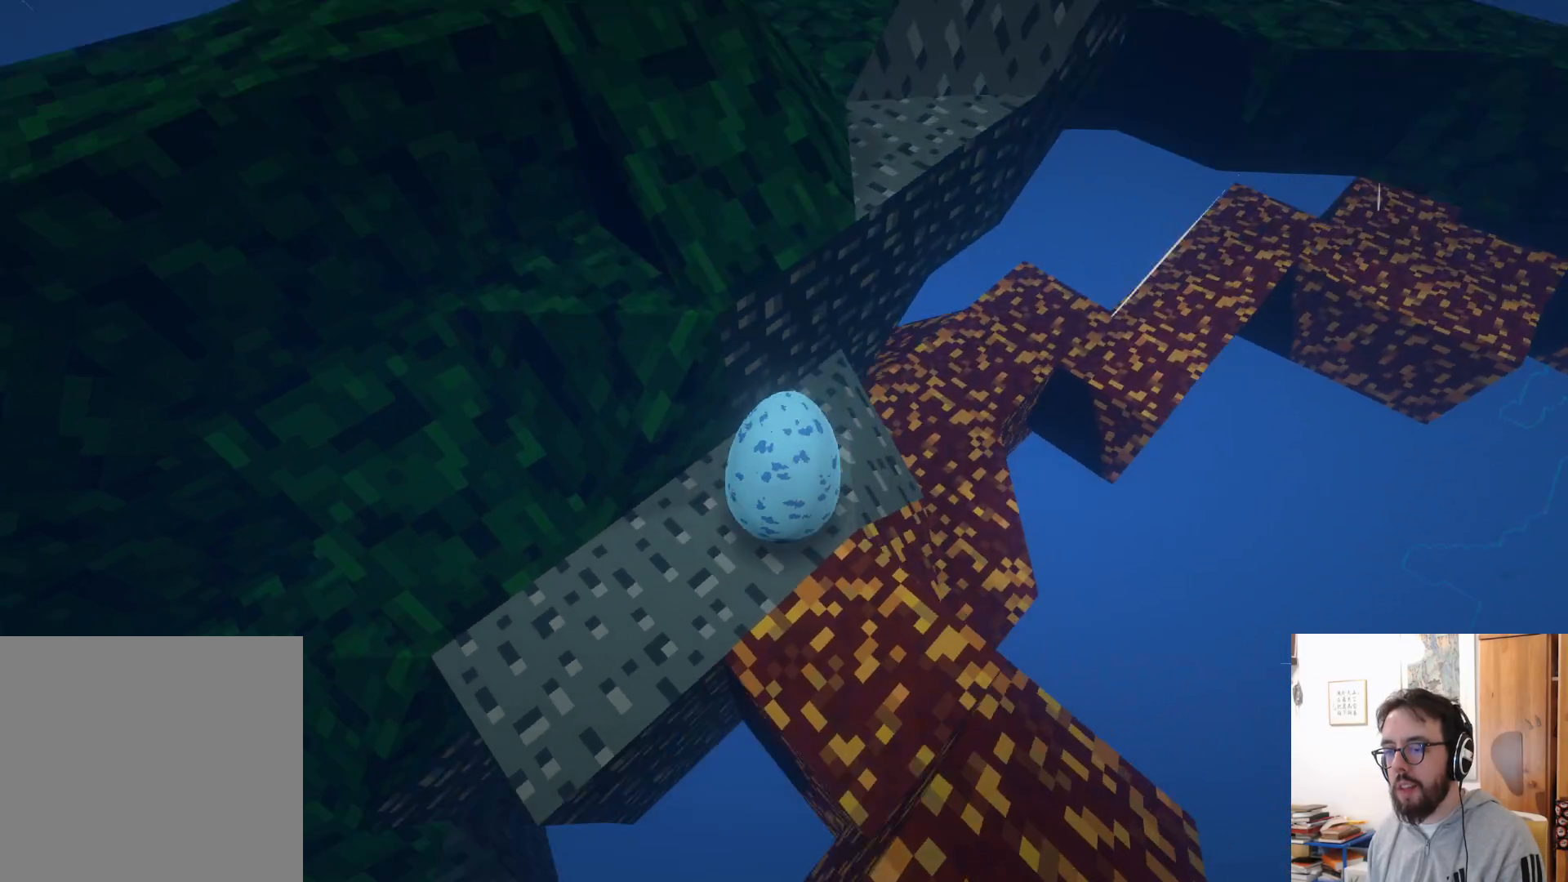
{"buttons": [], "left_stick": "down-right", "right_stick": "left", "events": [[33, "left_stick", "center"], [67, "right_stick", "center"], [167, "left_stick", "down-right"], [317, "right_stick", "left"]]}
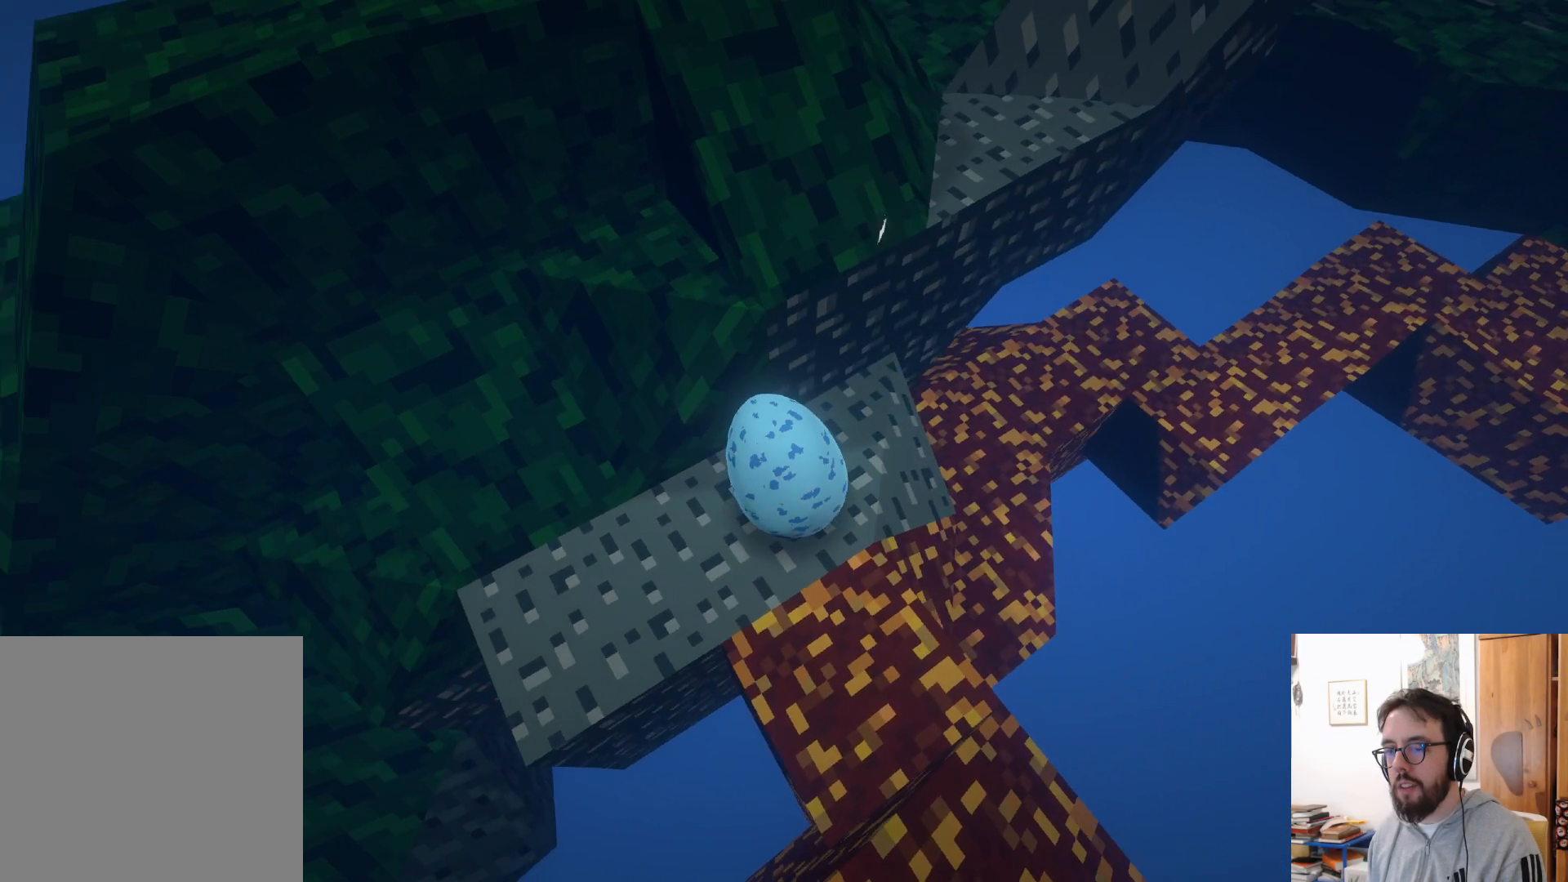
{"buttons": [], "left_stick": "center", "right_stick": "up-right", "events": [[50, "right_stick", "up-left"], [133, "left_stick", "down-left"], [200, "right_stick", "up-right"], [300, "left_stick", "center"]]}
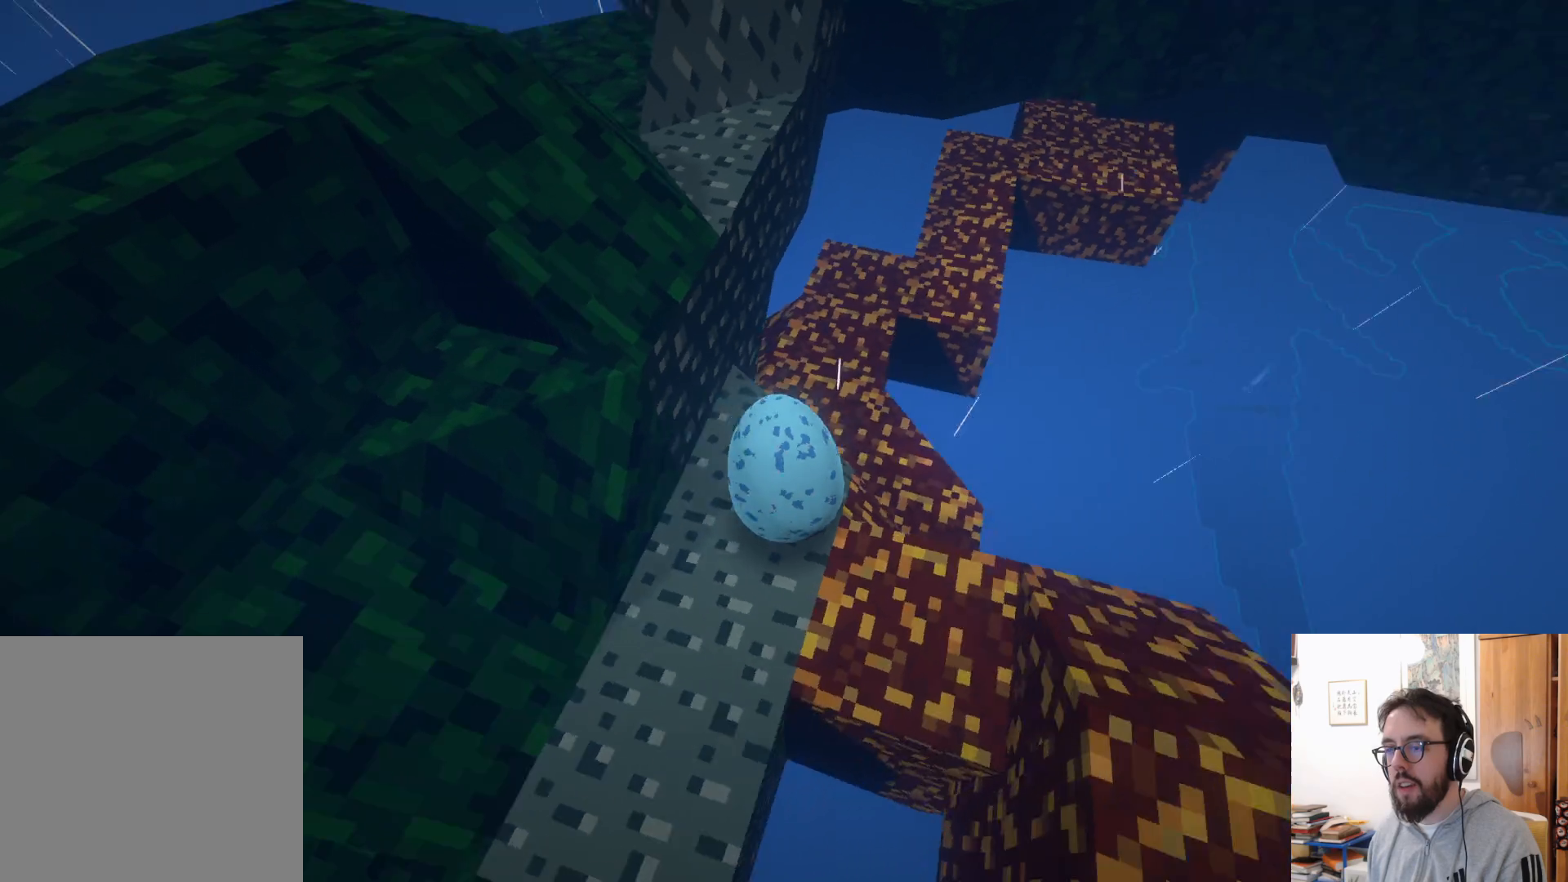
{"buttons": [], "left_stick": "center", "right_stick": "up-right", "events": [[317, "right_stick", "center"], [483, "right_stick", "up-right"]]}
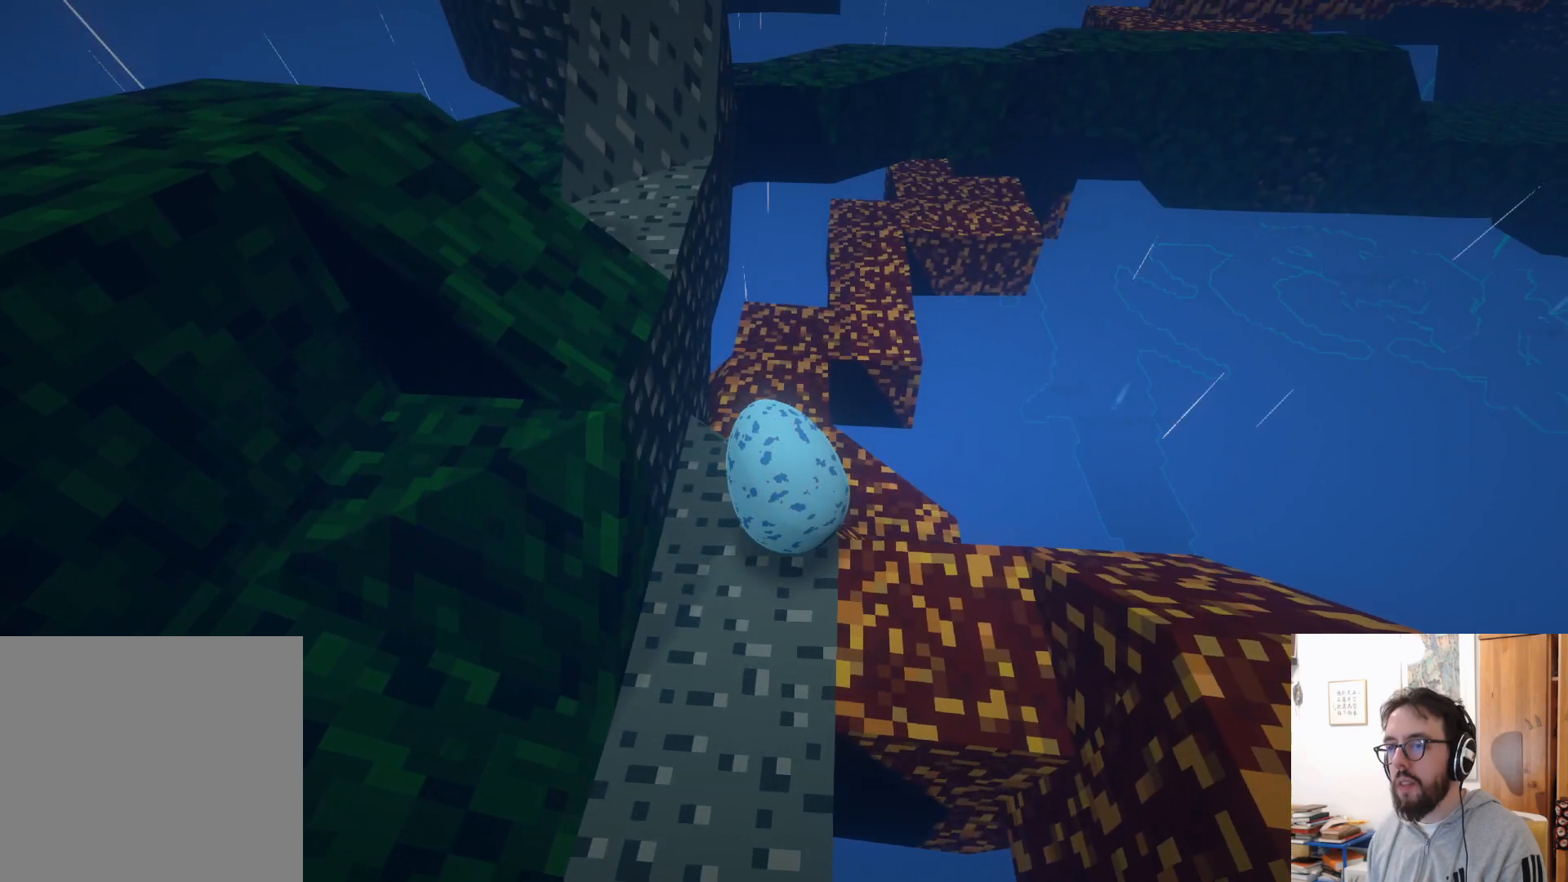
{"buttons": [], "left_stick": "center", "right_stick": "center", "events": [[17, "left_stick", "down"], [233, "right_stick", "center"], [333, "left_stick", "center"]]}
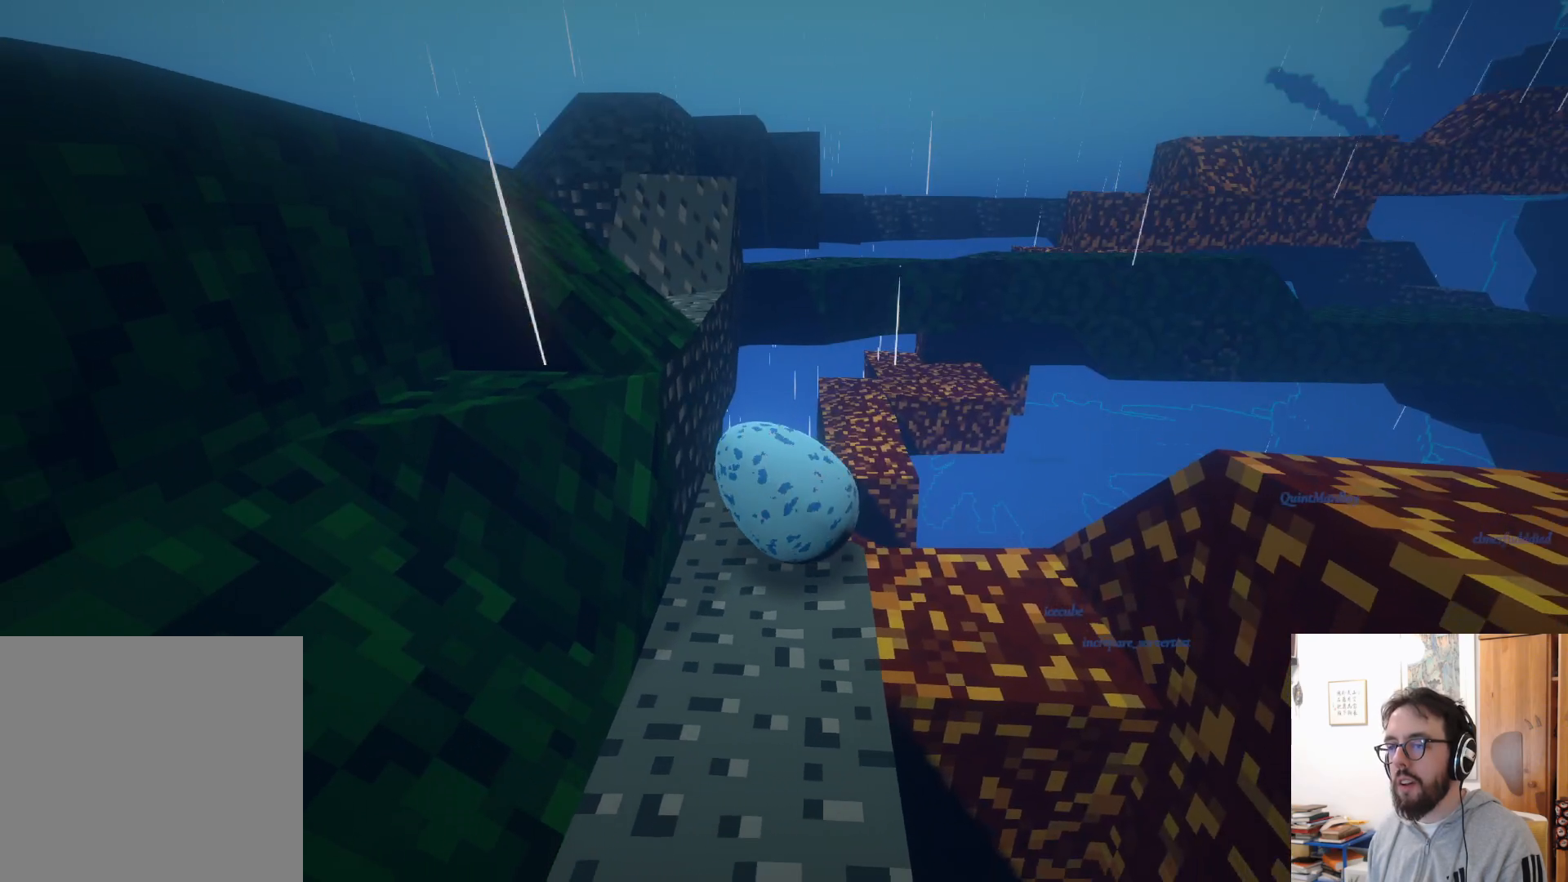
{"buttons": [], "left_stick": "center", "right_stick": "center", "events": [[150, "right_stick", "down"], [200, "left_stick", "up-right"], [283, "right_stick", "down-left"], [383, "left_stick", "right"], [383, "right_stick", "center"], [500, "left_stick", "center"]]}
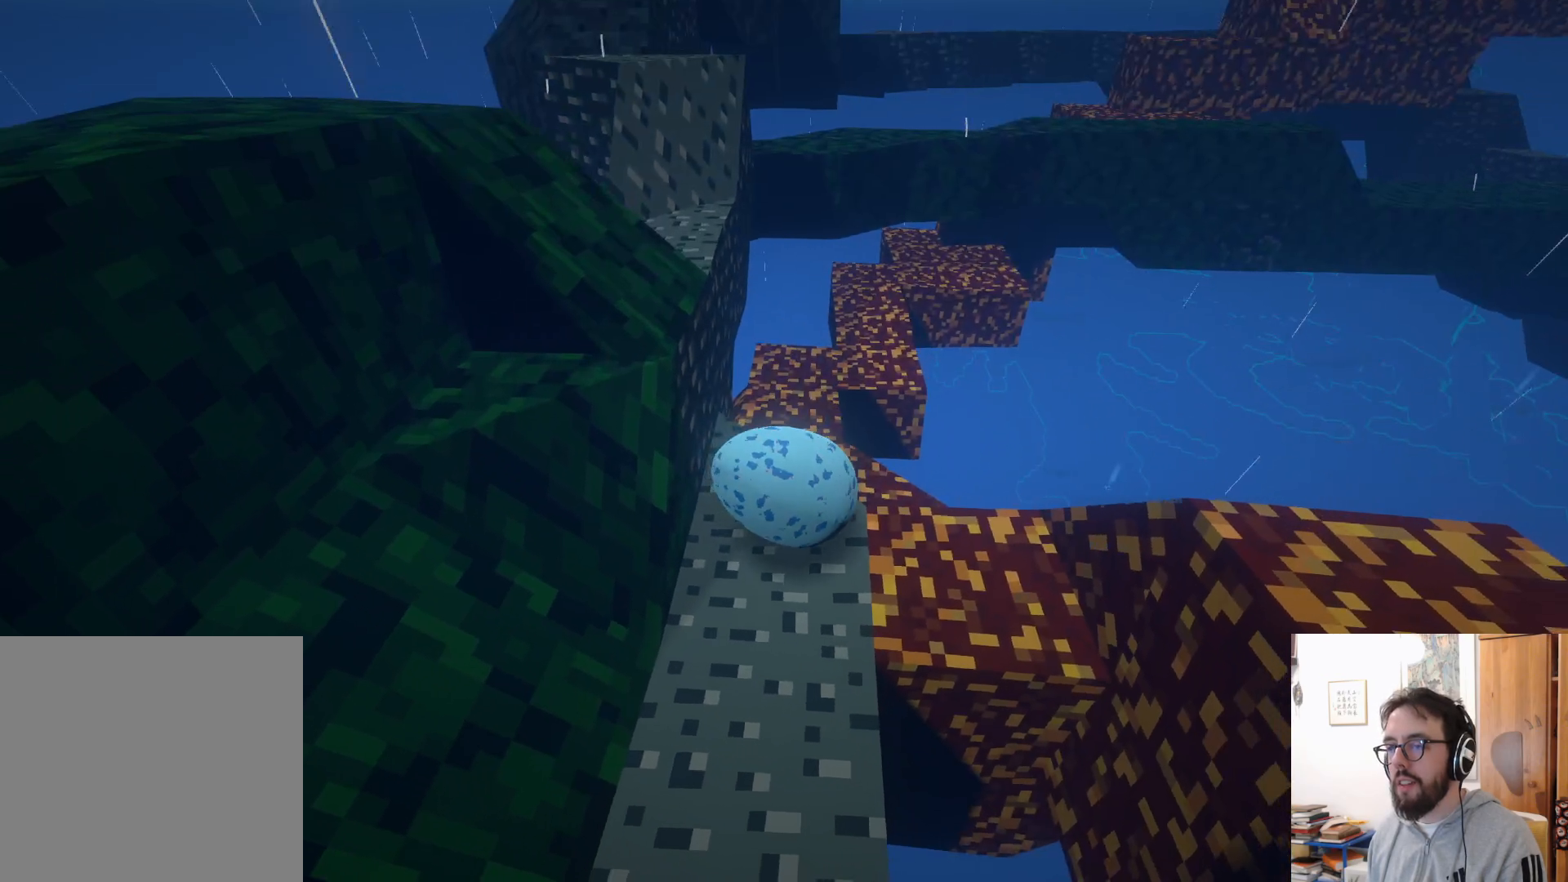
{"buttons": [], "left_stick": "center", "right_stick": "left", "events": [[117, "right_stick", "left"]]}
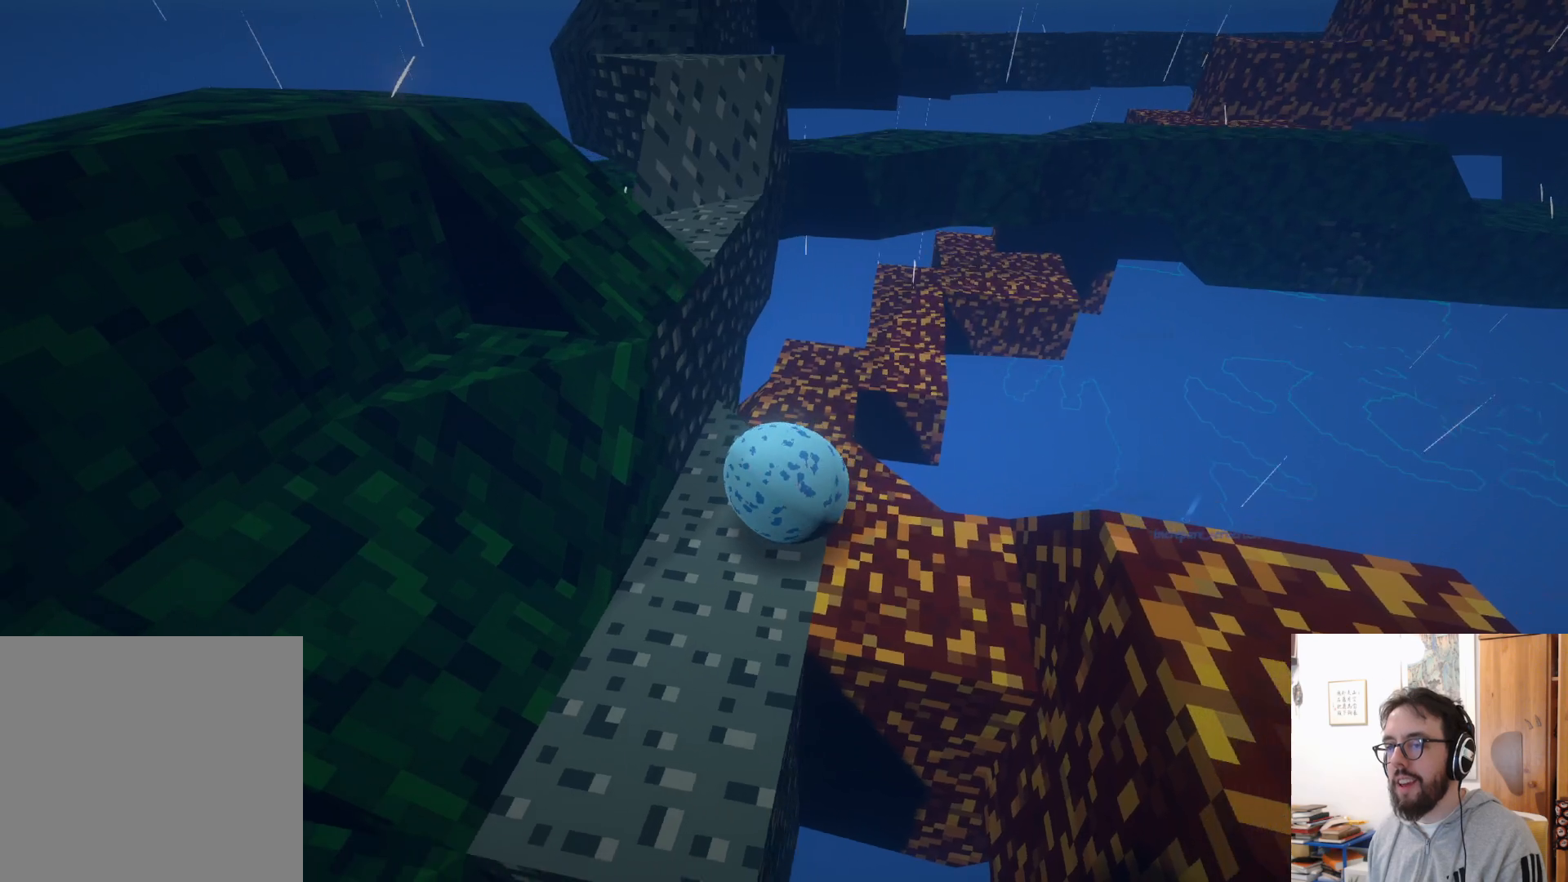
{"buttons": [], "left_stick": "center", "right_stick": "left", "events": []}
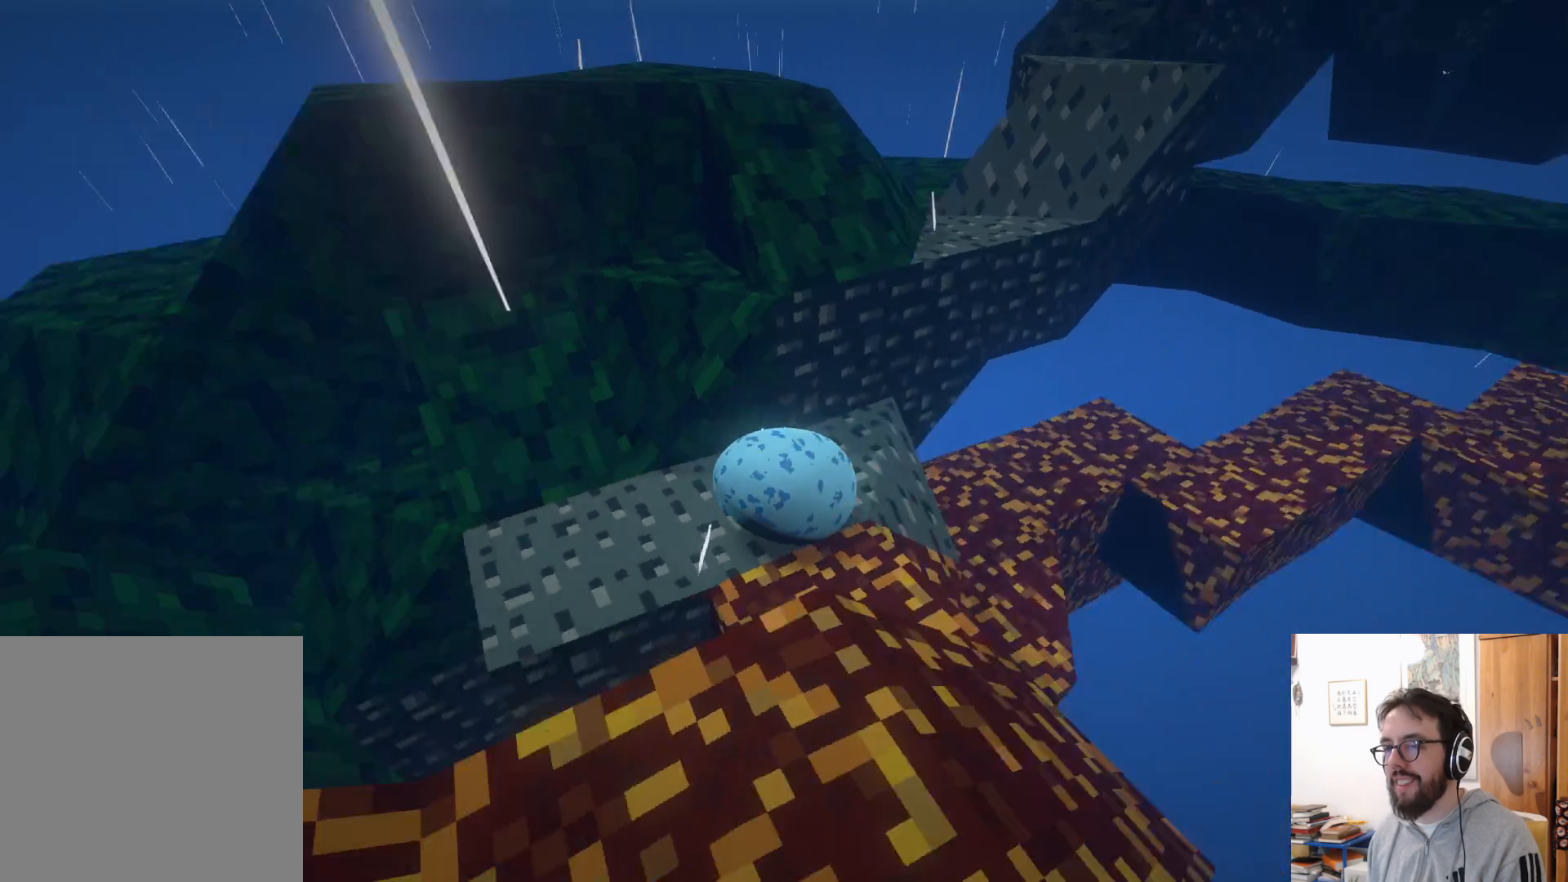
{"buttons": [], "left_stick": "down-right", "right_stick": "right", "events": [[200, "R2", "down"], [217, "R2", "up"], [267, "right_stick", "center"], [450, "left_stick", "down-right"], [467, "right_stick", "right"]]}
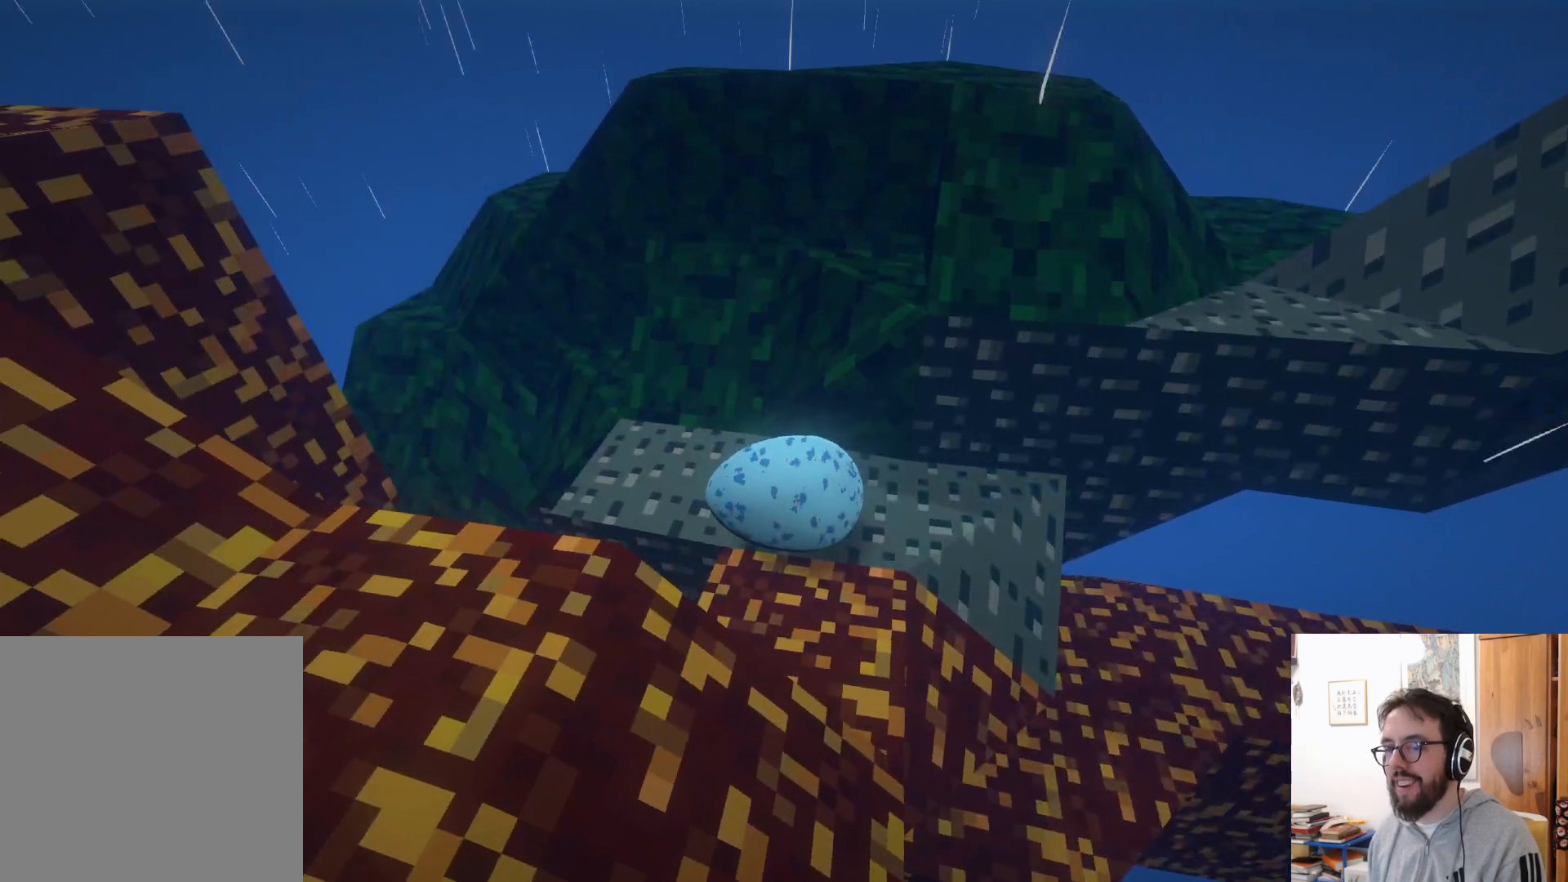
{"buttons": [], "left_stick": "down", "right_stick": "center", "events": [[83, "left_stick", "down"], [150, "R2", "down"], [167, "R2", "up"], [300, "right_stick", "down-right"], [417, "right_stick", "center"]]}
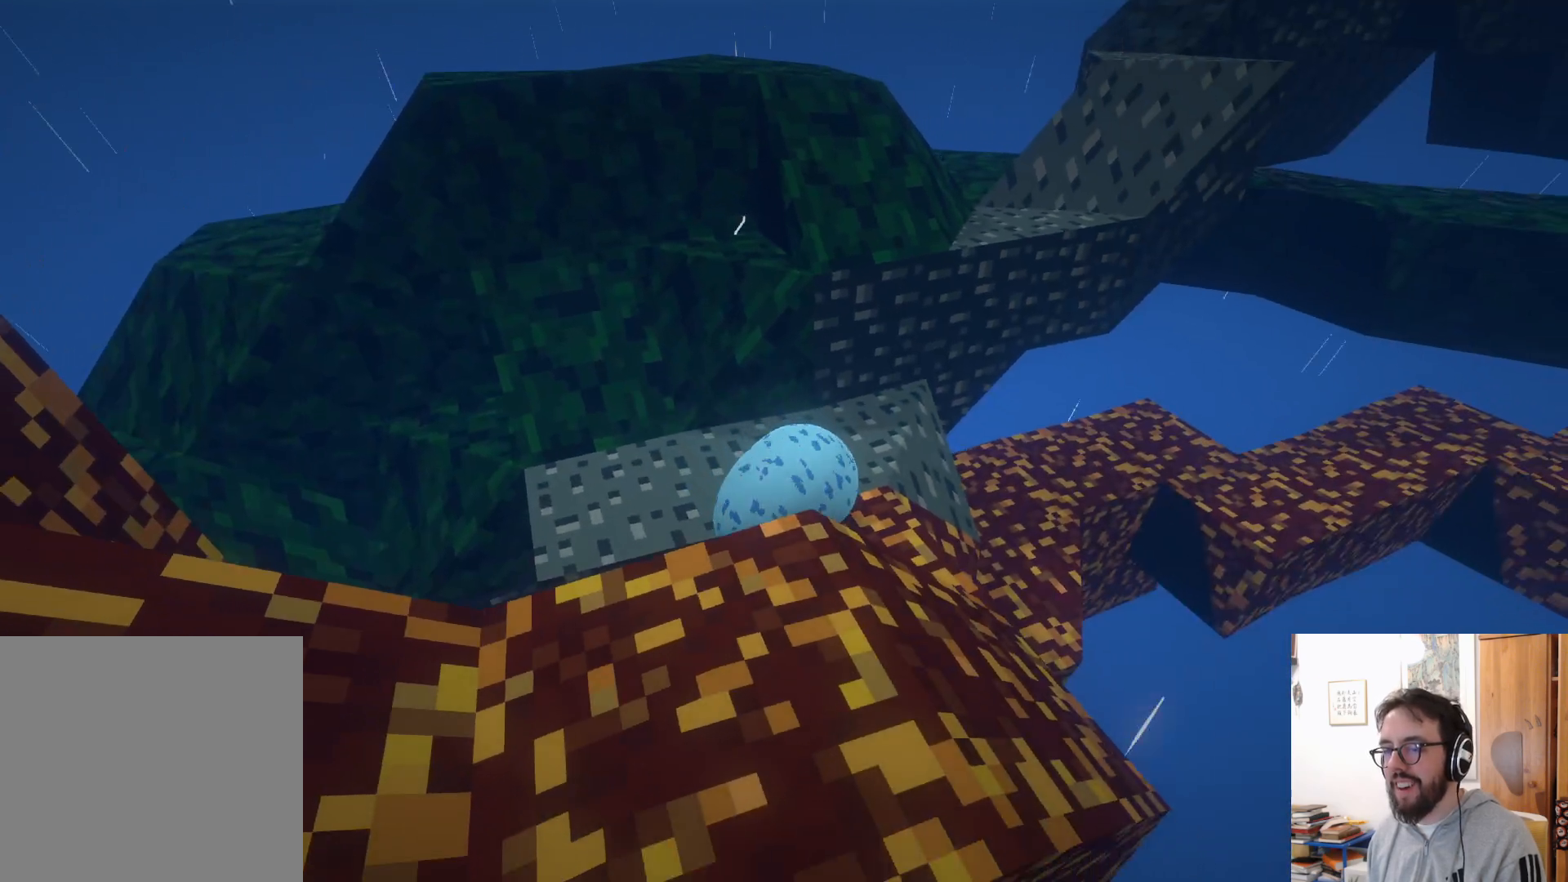
{"buttons": [], "left_stick": "up", "right_stick": "center", "events": [[33, "left_stick", "center"], [167, "left_stick", "up"]]}
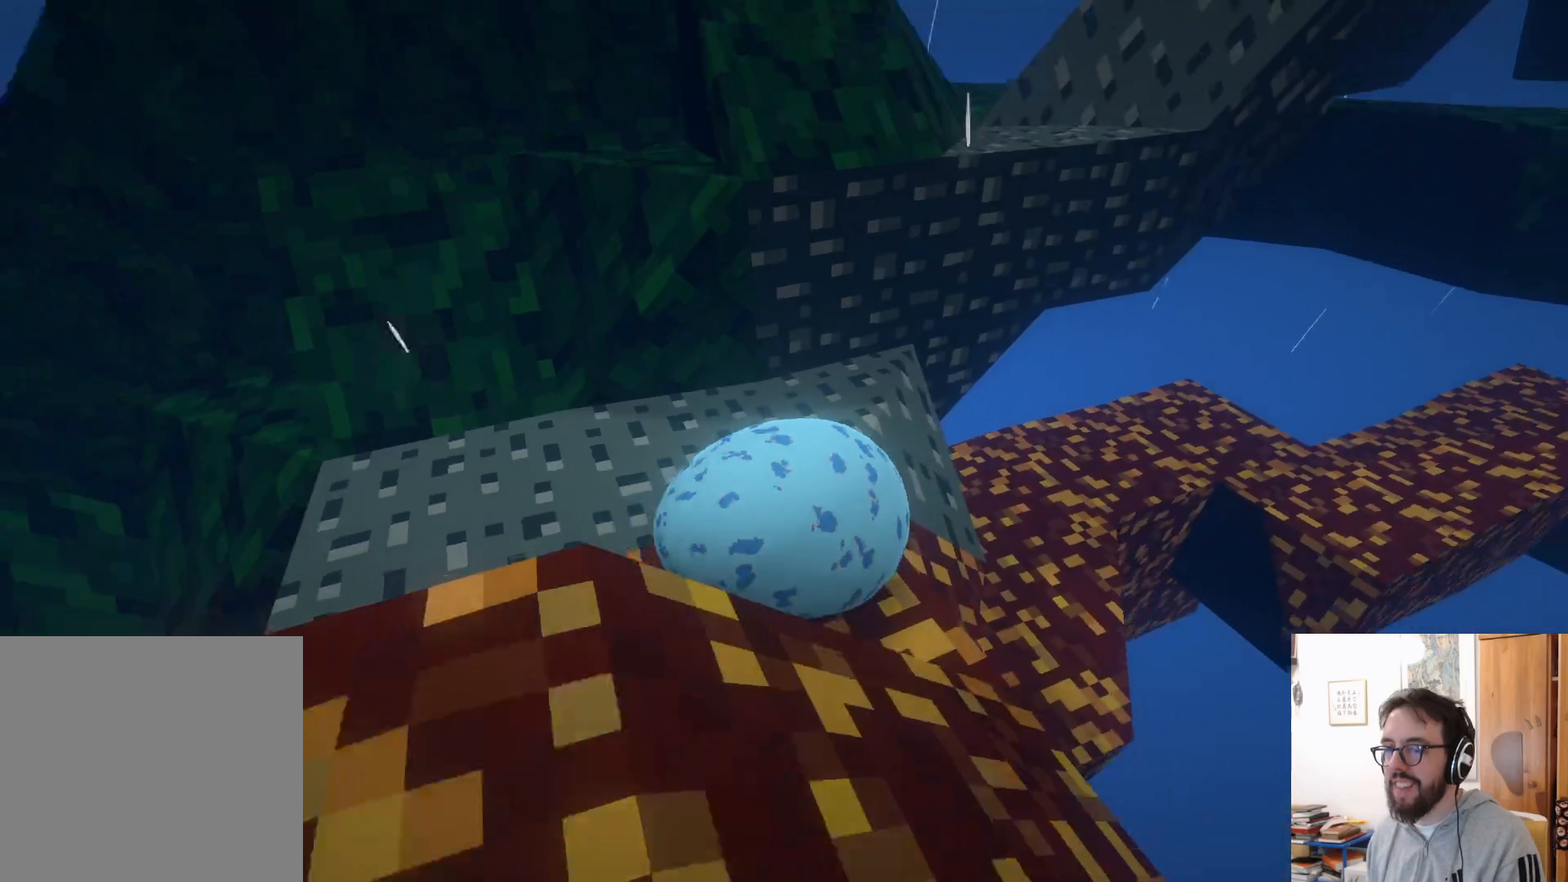
{"buttons": [], "left_stick": "up", "right_stick": "center", "events": [[150, "R2", "down"], [217, "R2", "up"]]}
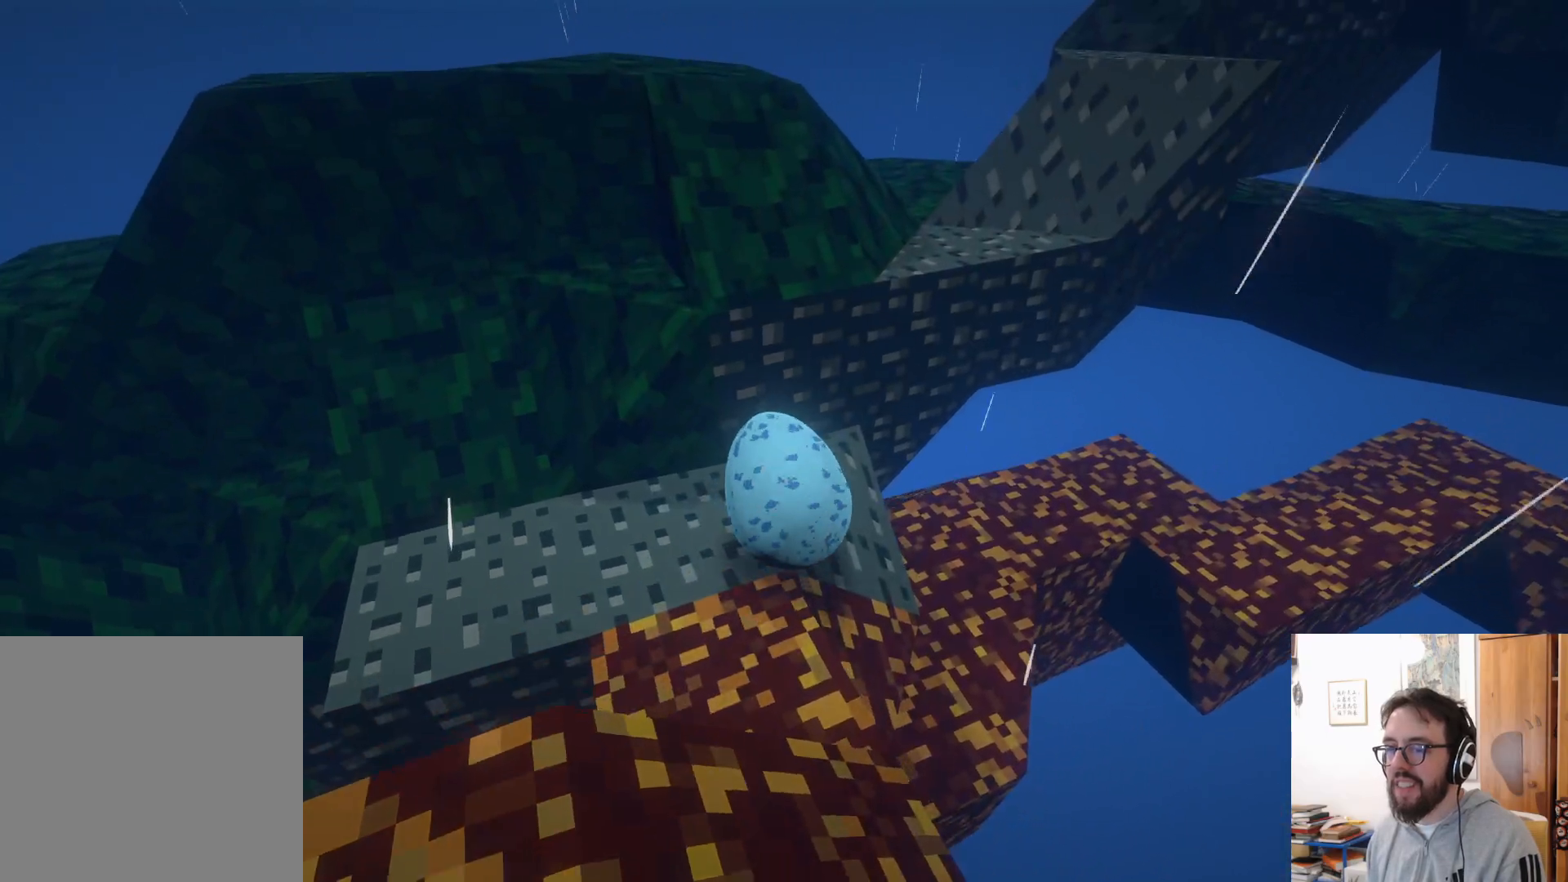
{"buttons": [], "left_stick": "up-right", "right_stick": "center", "events": [[33, "A", "down"], [417, "A", "up"], [450, "left_stick", "up-right"]]}
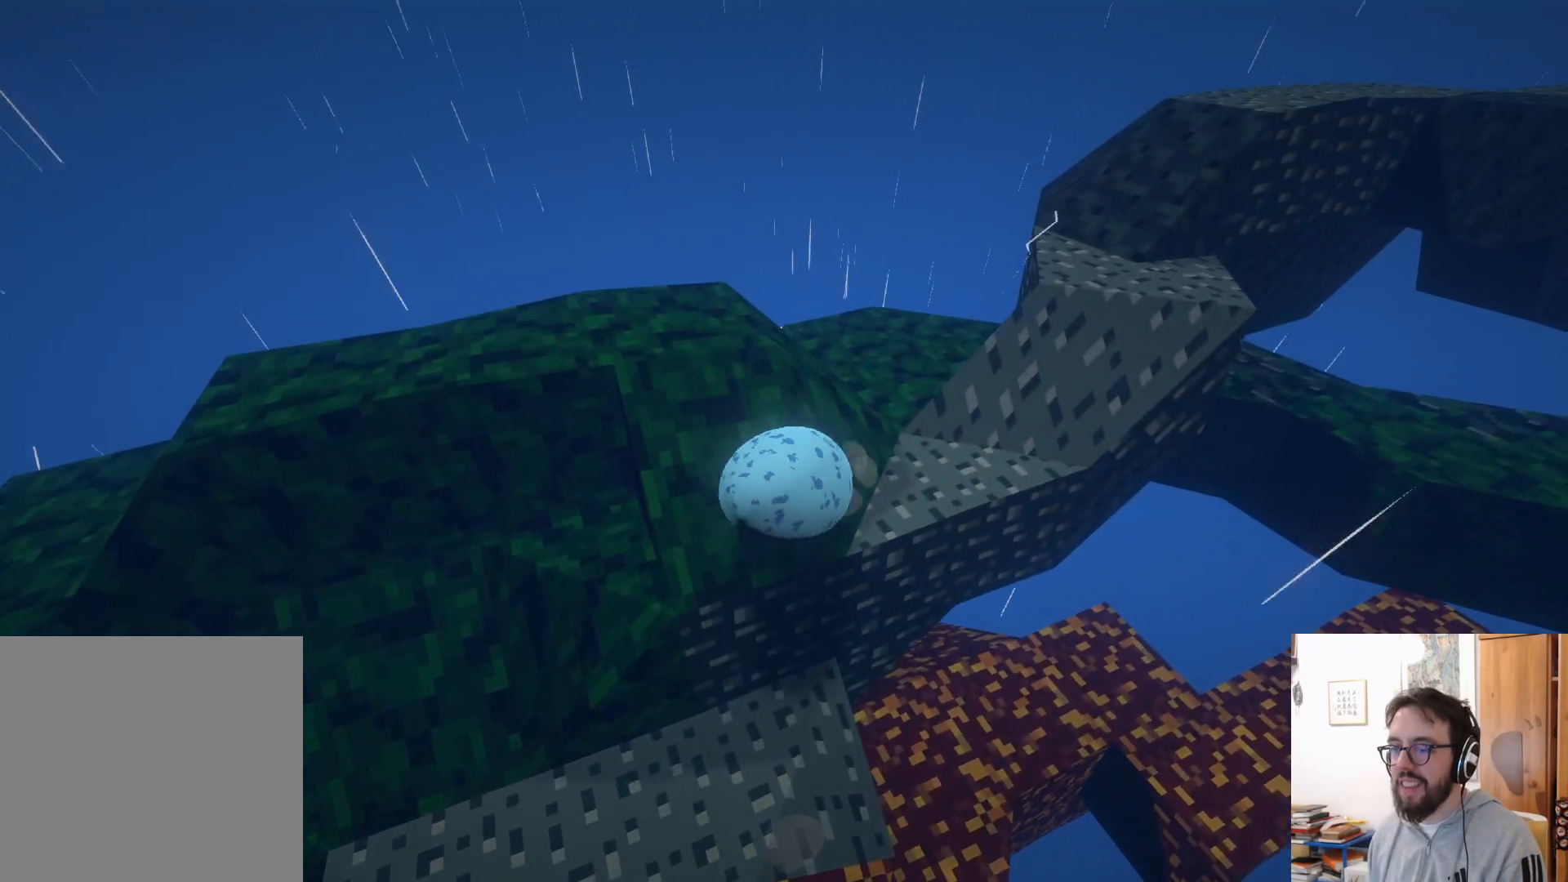
{"buttons": [], "left_stick": "up-right", "right_stick": "center", "events": [[117, "right_stick", "right"], [350, "right_stick", "center"]]}
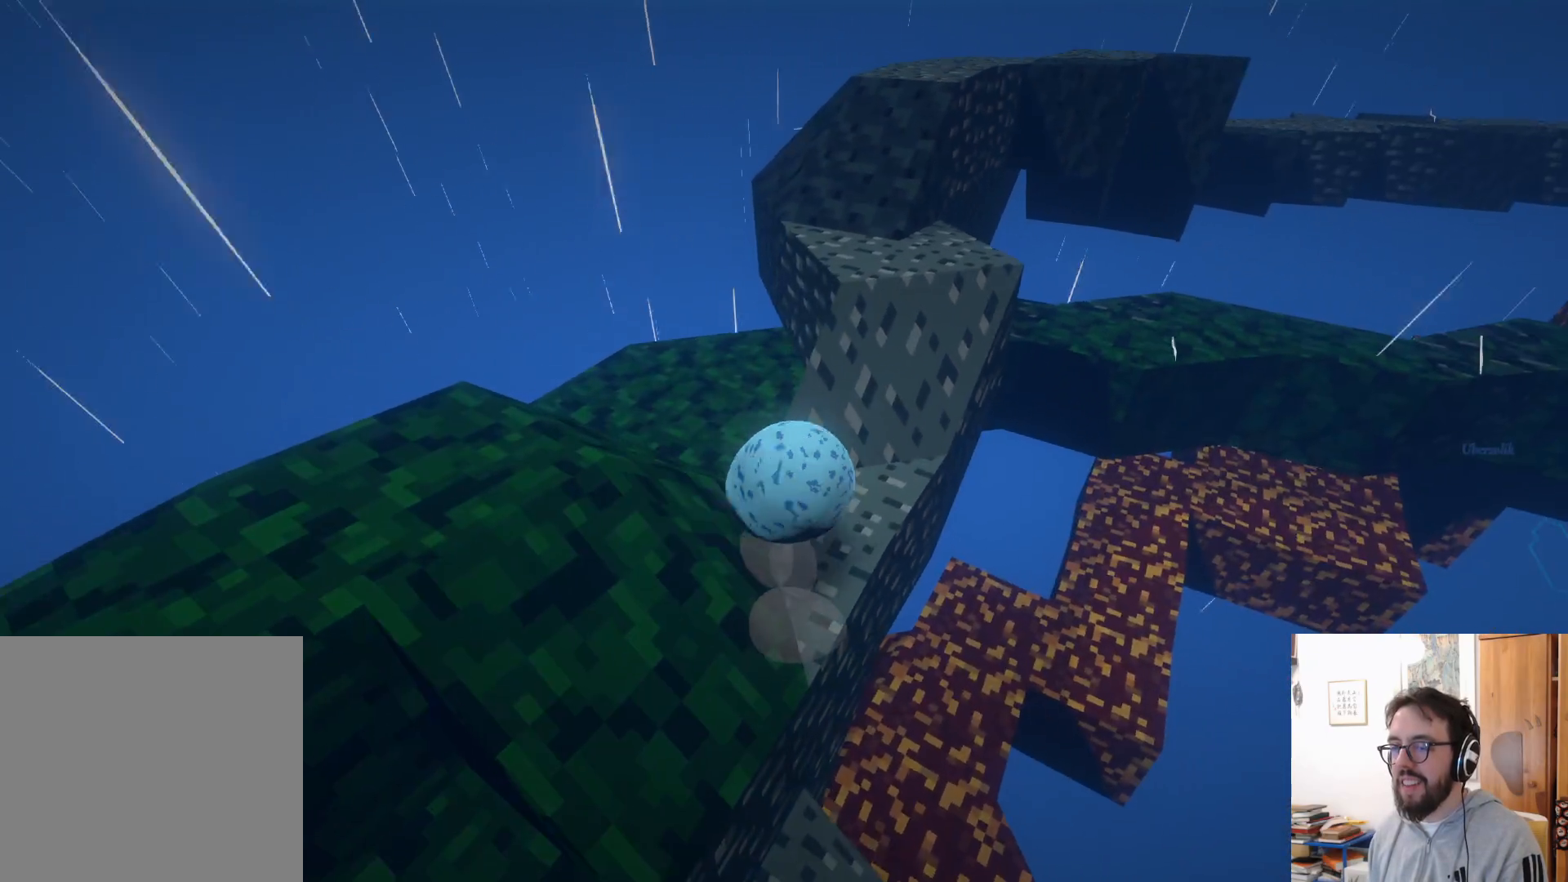
{"buttons": [], "left_stick": "left", "right_stick": "center", "events": [[17, "left_stick", "center"], [50, "A", "down"], [167, "left_stick", "left"], [333, "A", "up"]]}
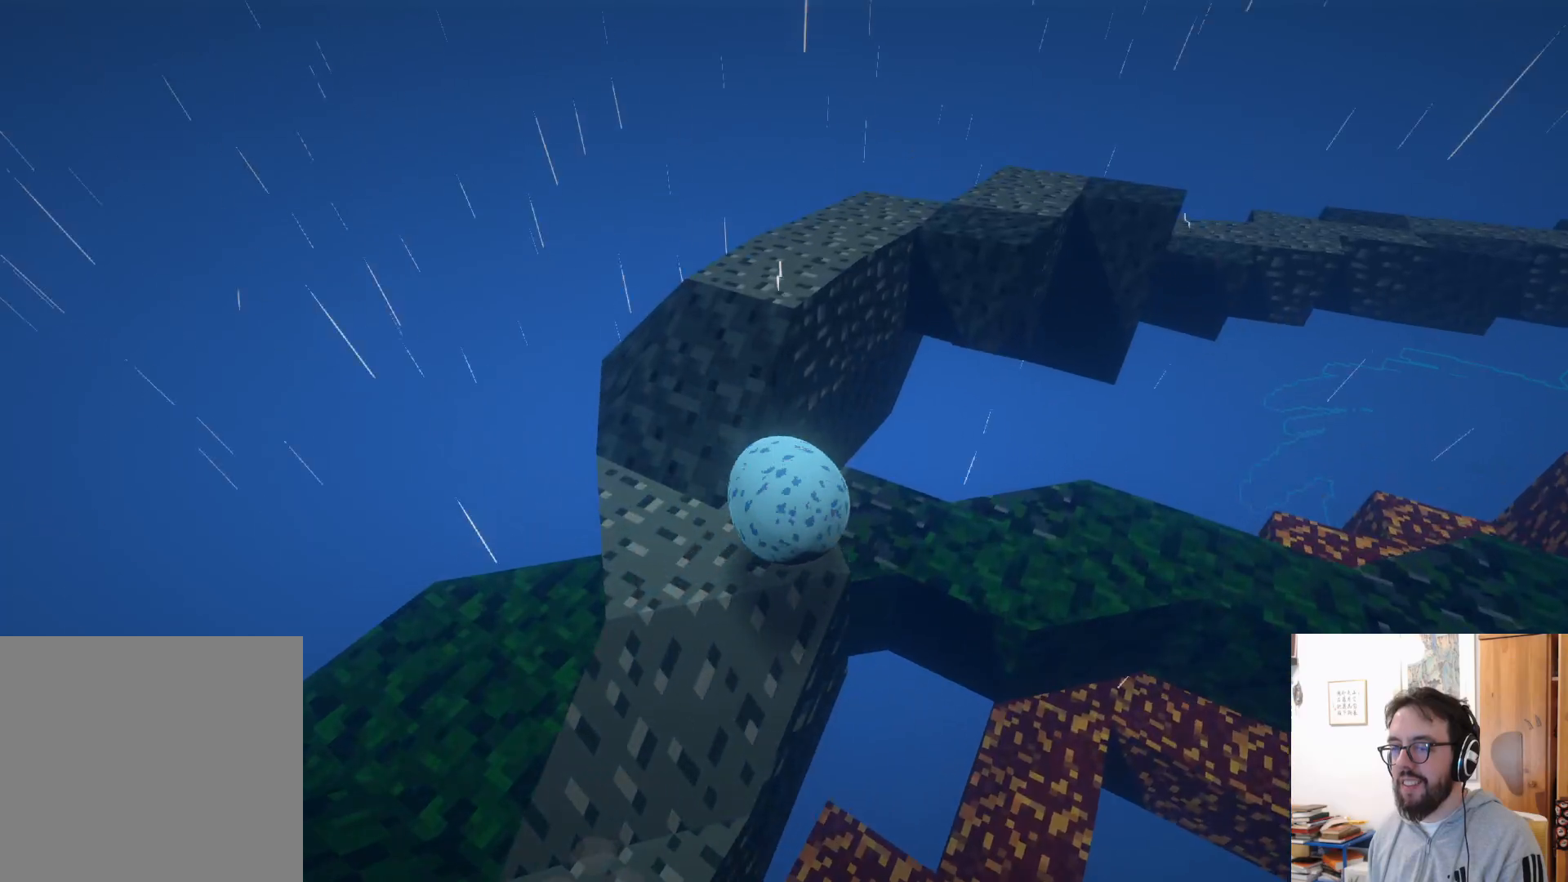
{"buttons": [], "left_stick": "down-right", "right_stick": "right", "events": [[317, "left_stick", "down"], [383, "right_stick", "right"], [467, "left_stick", "down-right"]]}
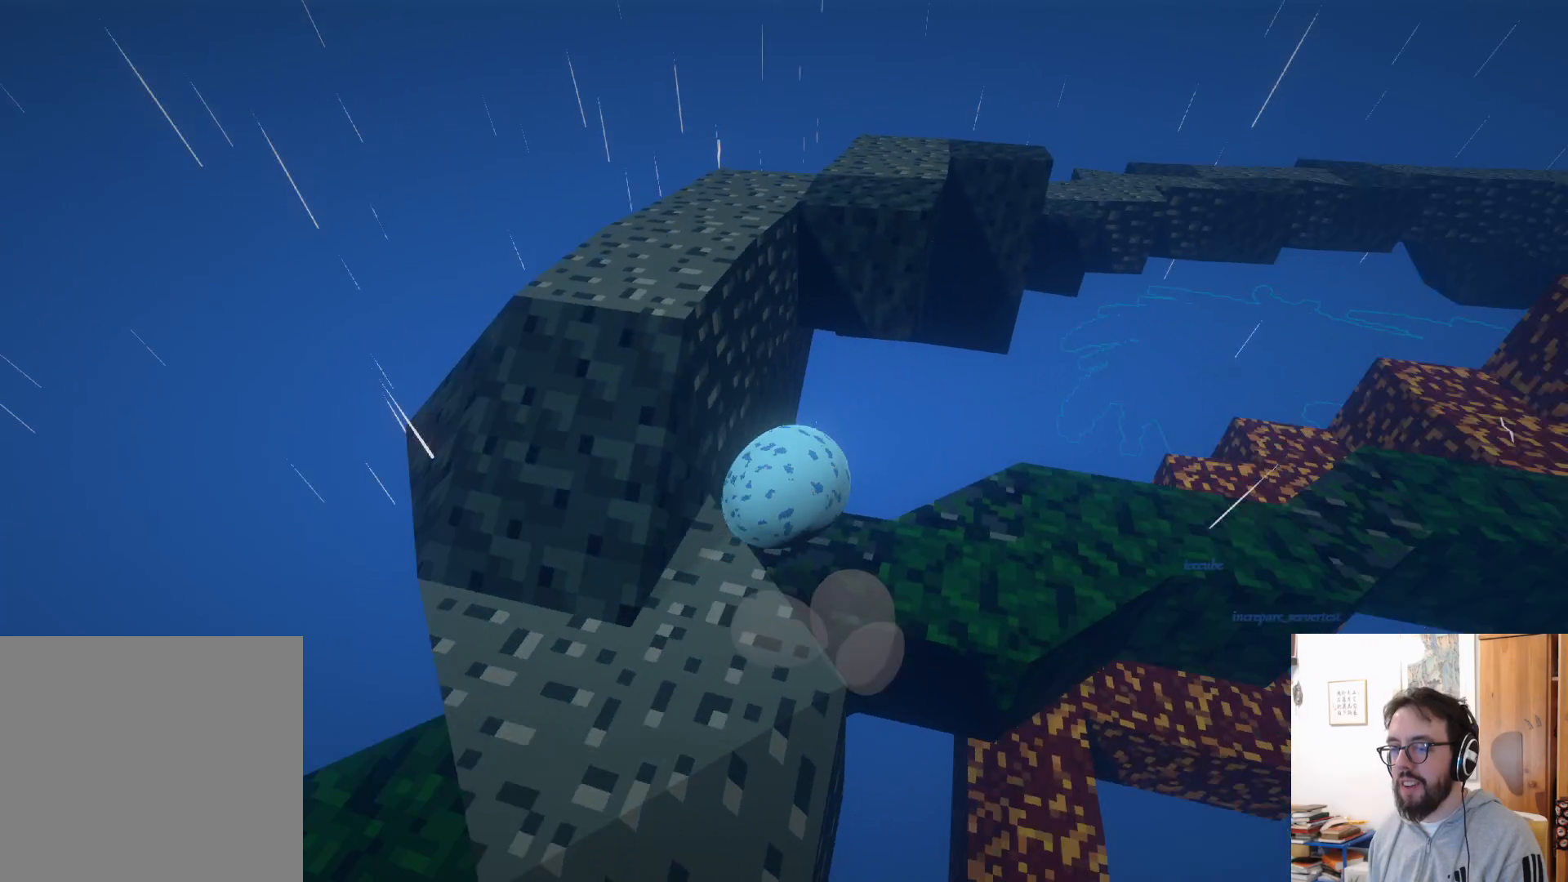
{"buttons": [], "left_stick": "right", "right_stick": "center", "events": [[17, "left_stick", "right"], [67, "left_stick", "up-right"], [217, "left_stick", "up"], [417, "left_stick", "right"], [450, "right_stick", "center"]]}
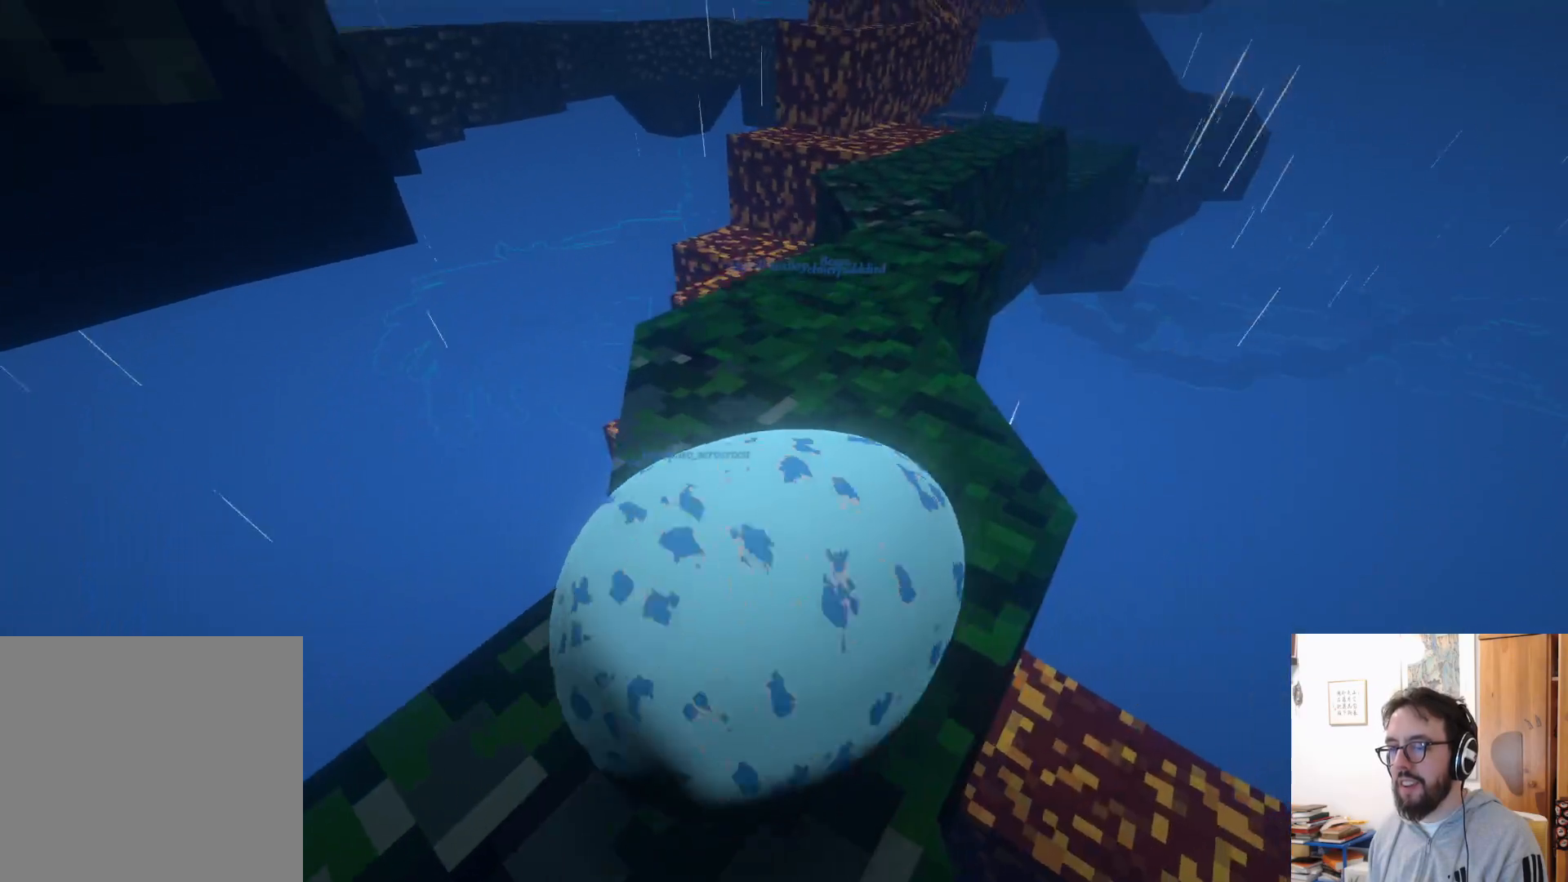
{"buttons": [], "left_stick": "up-right", "right_stick": "up", "events": [[50, "left_stick", "up"], [217, "left_stick", "up-right"], [383, "right_stick", "up"]]}
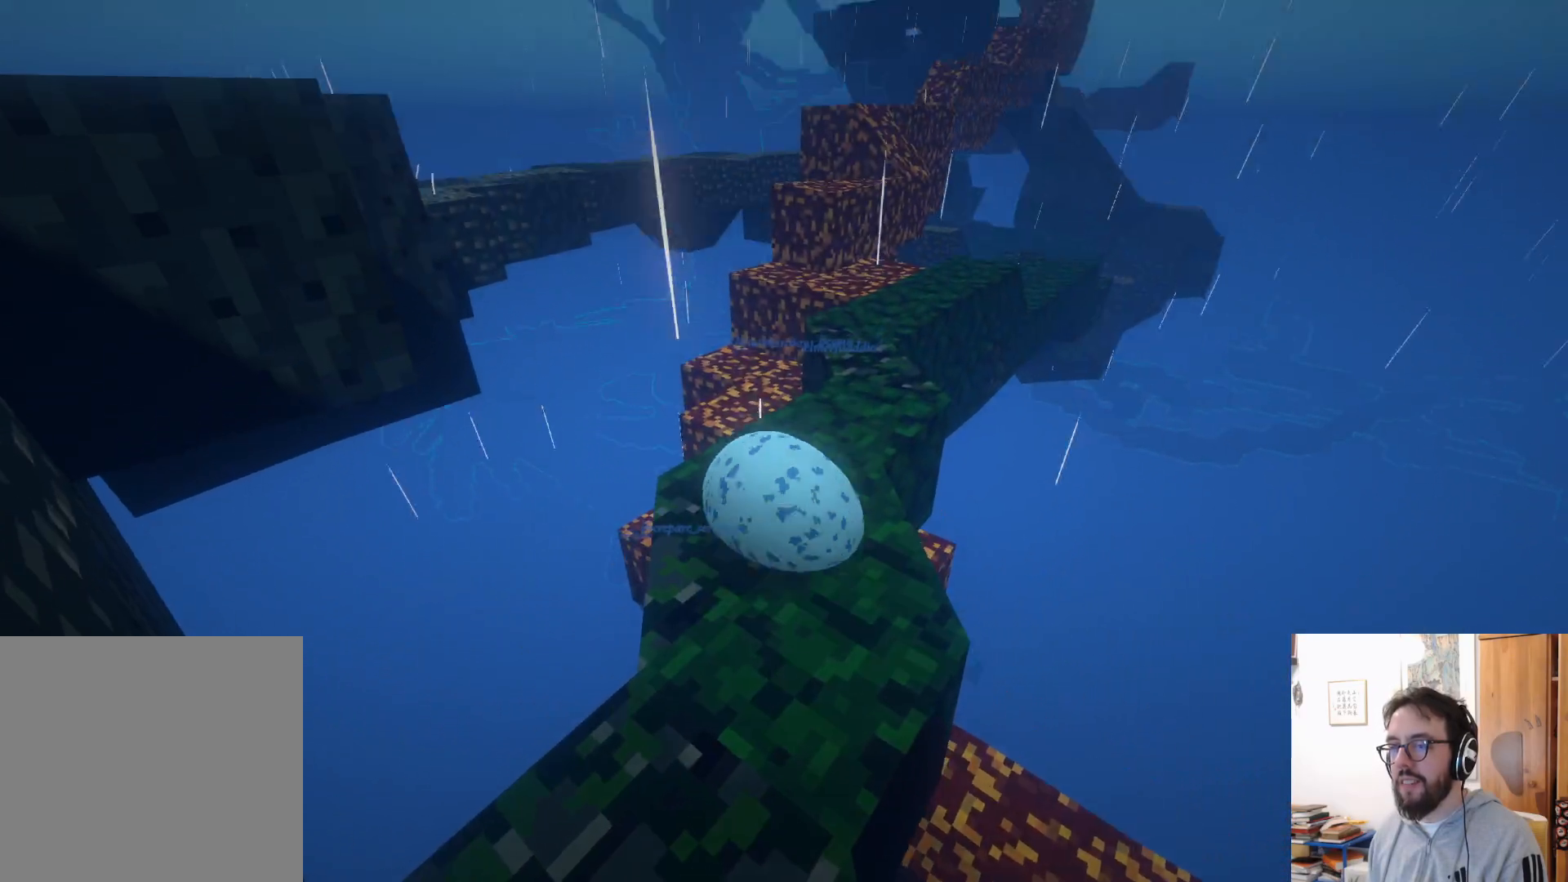
{"buttons": [], "left_stick": "up", "right_stick": "center", "events": [[83, "right_stick", "right"], [317, "right_stick", "center"], [417, "left_stick", "up"]]}
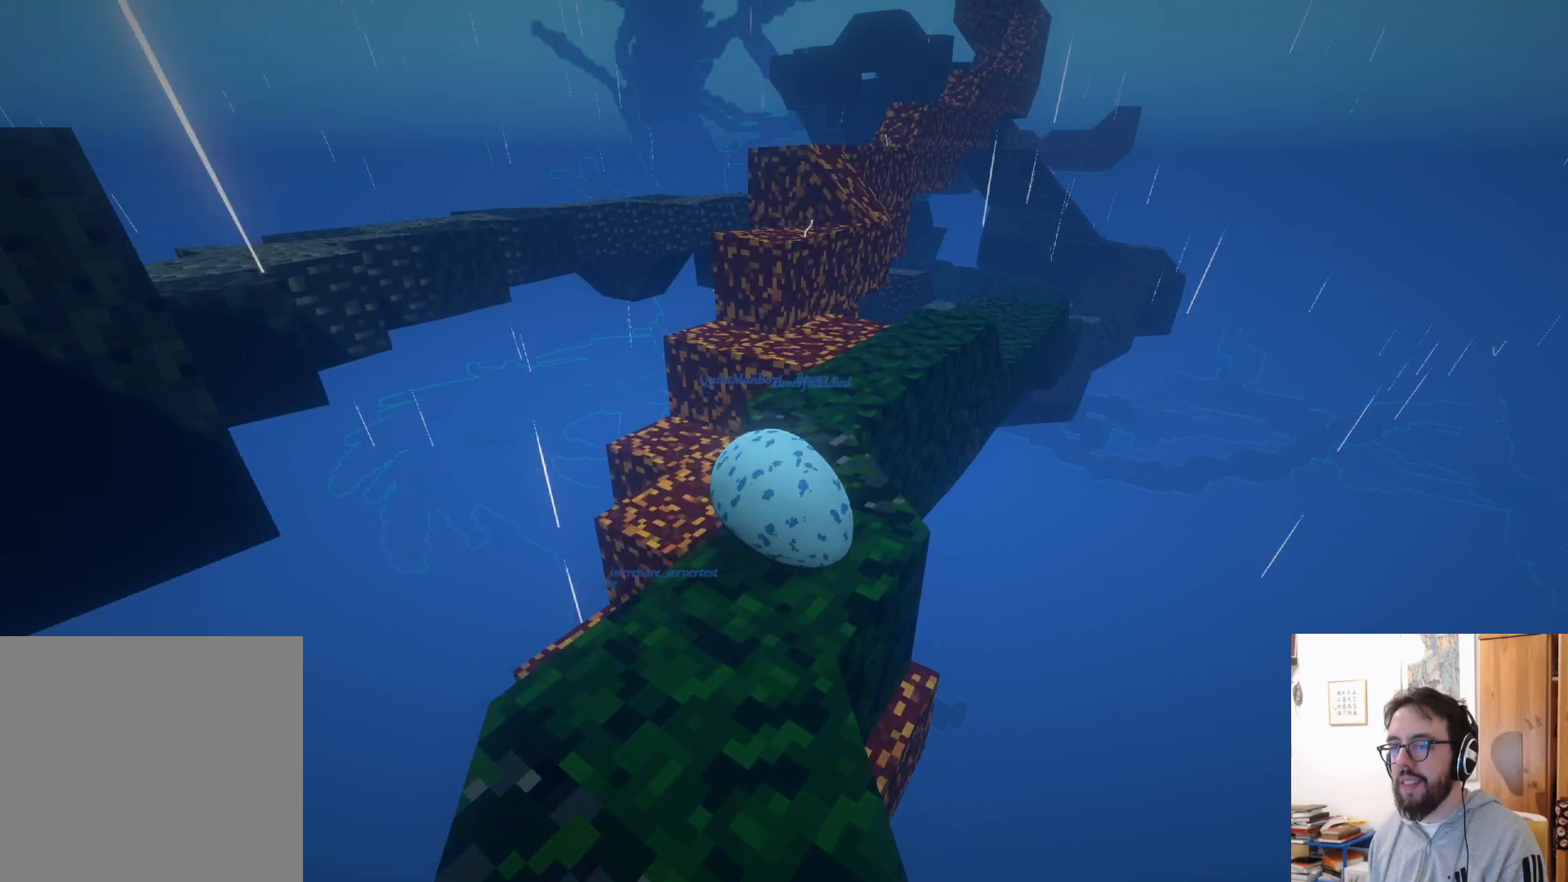
{"buttons": [], "left_stick": "center", "right_stick": "center", "events": [[433, "left_stick", "center"]]}
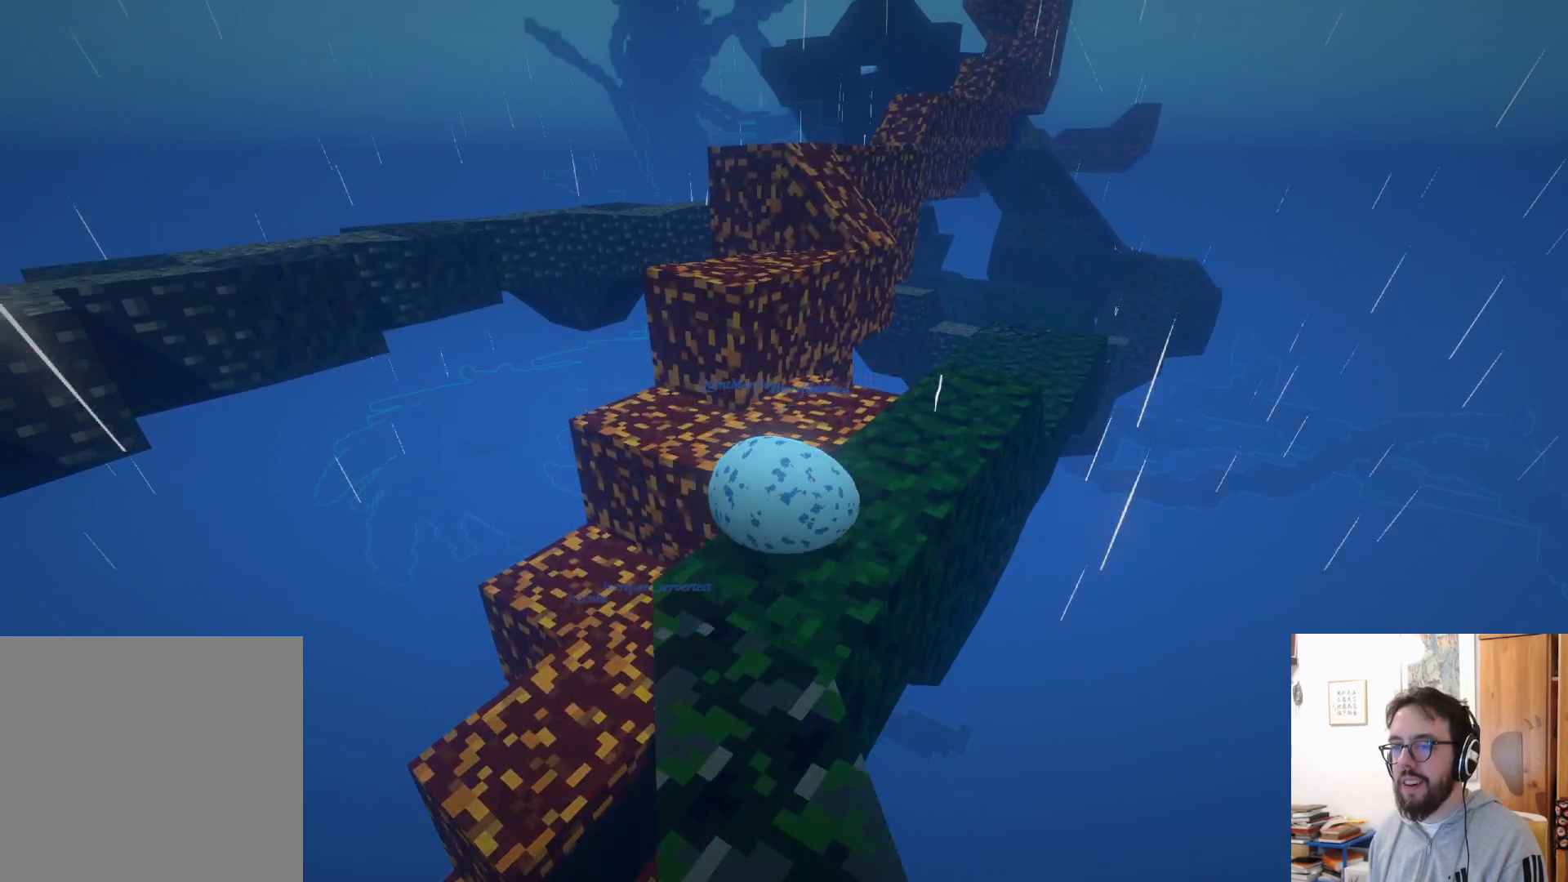
{"buttons": ["A"], "left_stick": "center", "right_stick": "center", "events": [[50, "A", "down"], [150, "left_stick", "left"], [167, "A", "up"], [383, "left_stick", "center"], [467, "A", "down"]]}
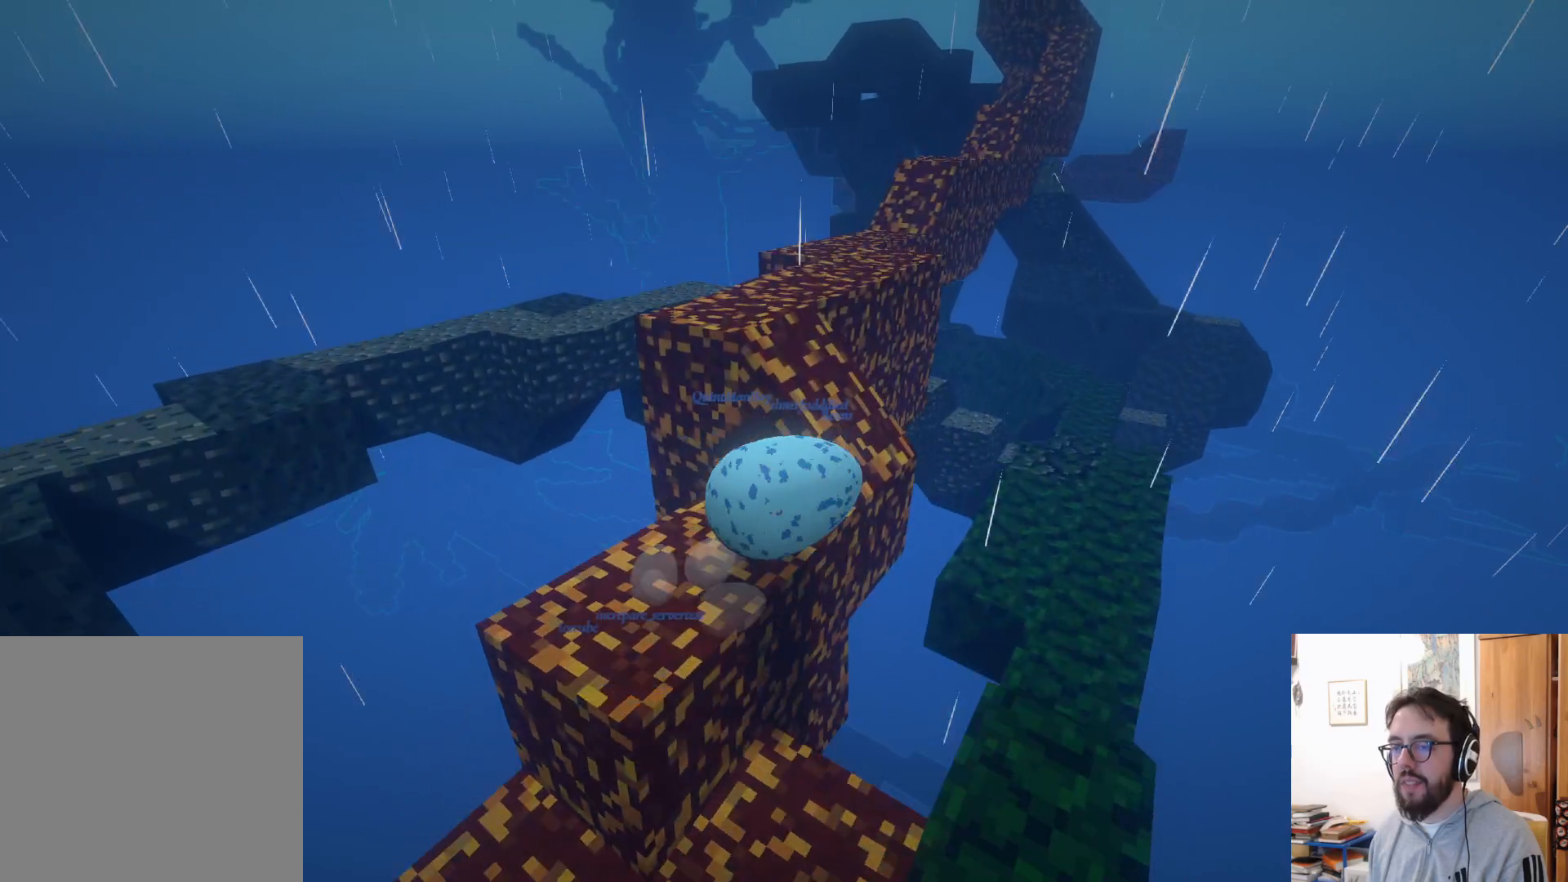
{"buttons": [], "left_stick": "right", "right_stick": "up-right", "events": [[117, "A", "up"], [200, "left_stick", "left"], [250, "left_stick", "up-left"], [333, "right_stick", "right"], [350, "left_stick", "right"], [400, "right_stick", "up-right"]]}
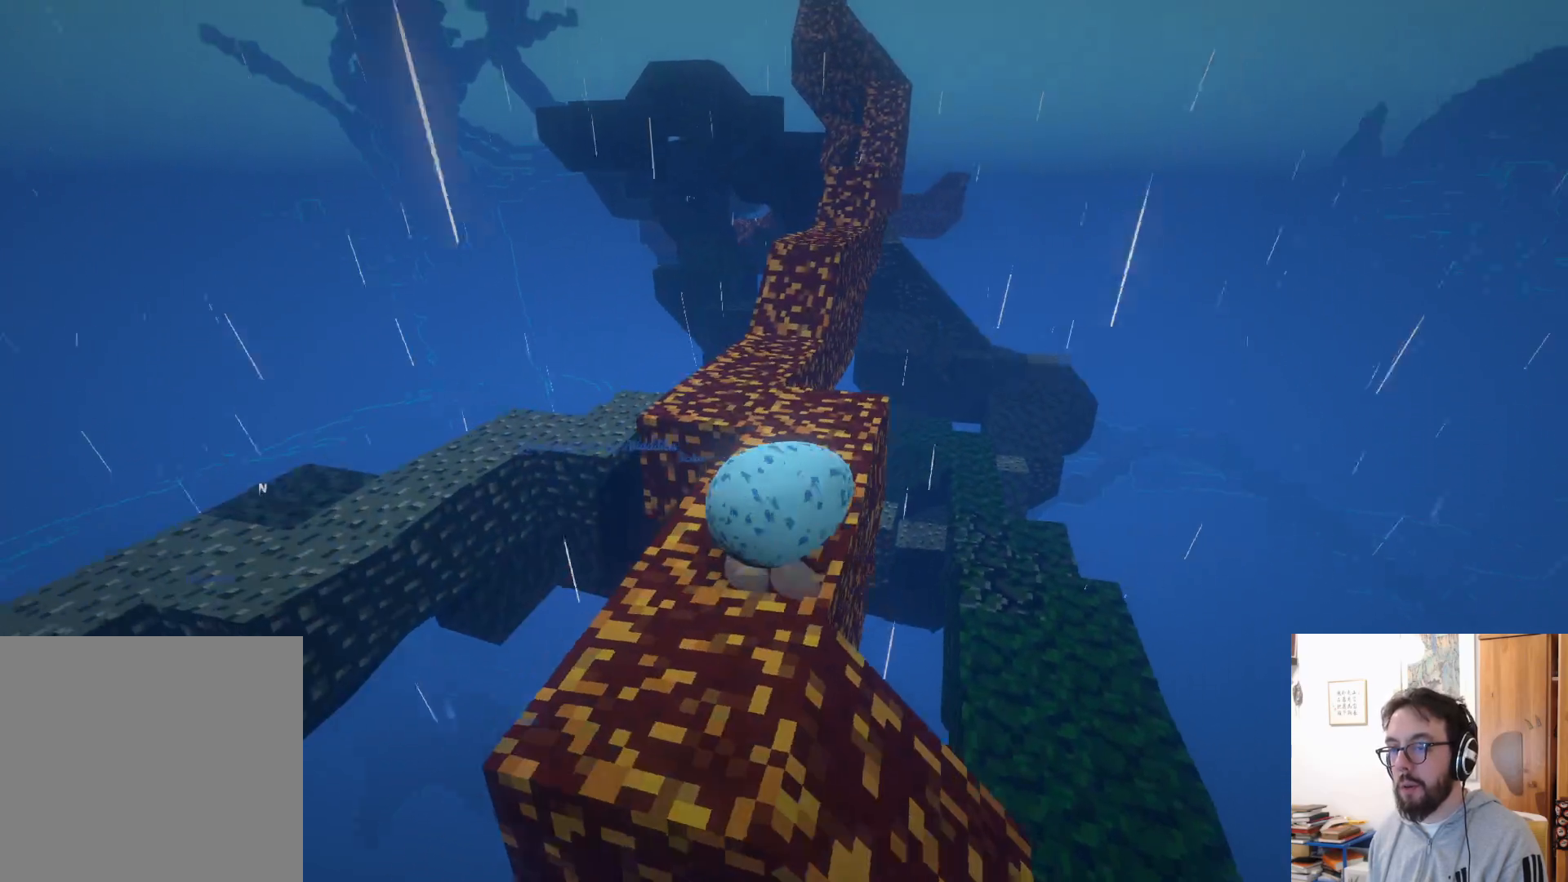
{"buttons": [], "left_stick": "up-right", "right_stick": "center", "events": [[33, "right_stick", "center"], [67, "left_stick", "up-right"], [200, "left_stick", "up"], [267, "right_stick", "up"], [383, "right_stick", "center"], [467, "left_stick", "up-right"]]}
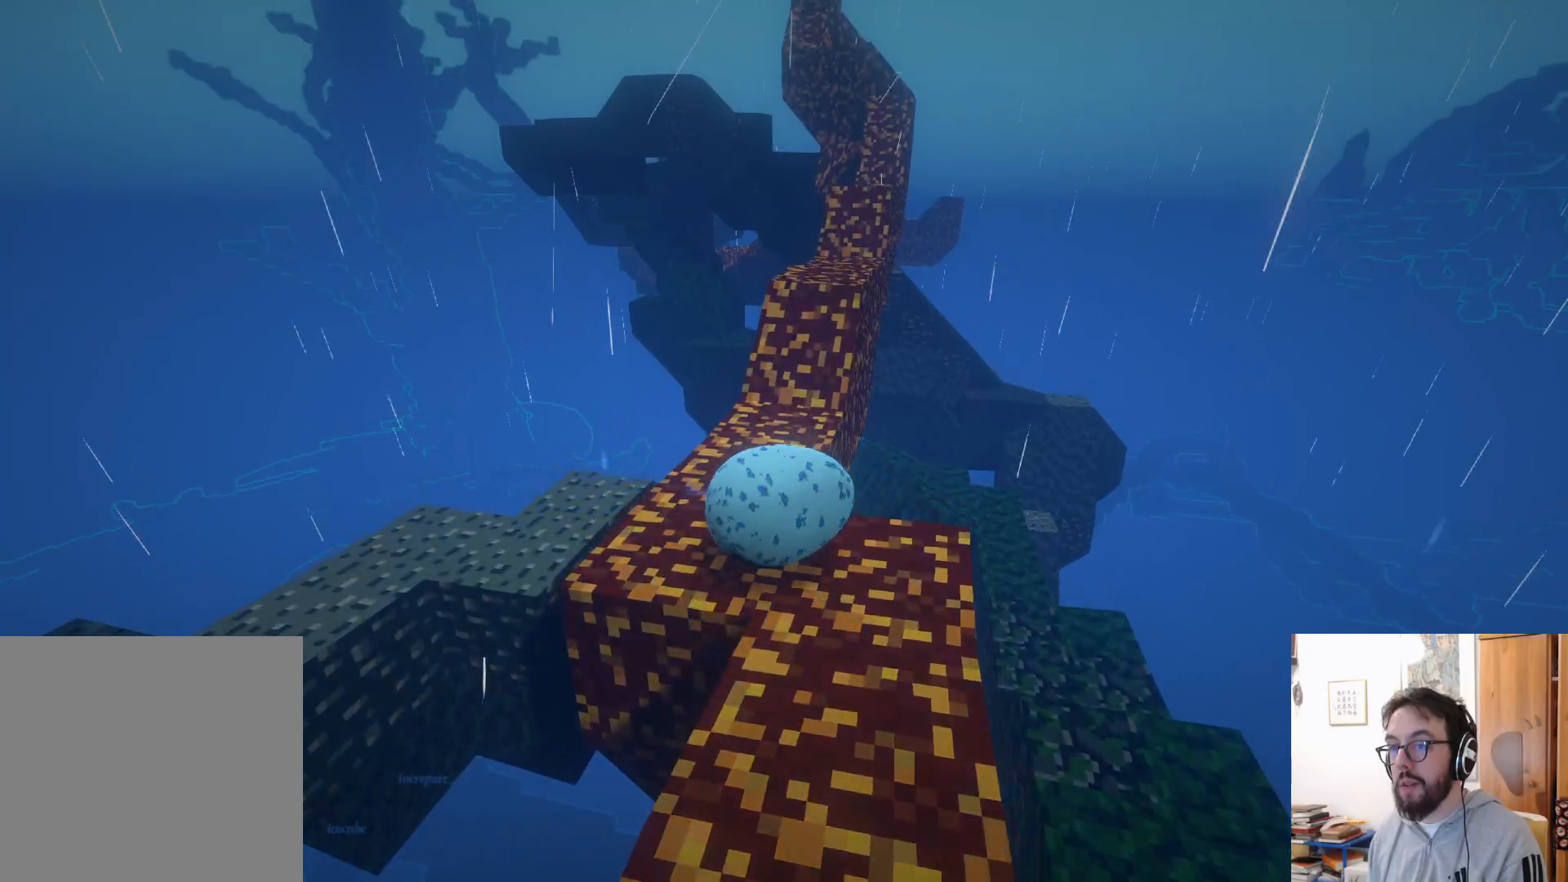
{"buttons": [], "left_stick": "right", "right_stick": "center", "events": [[283, "A", "down"], [383, "A", "up"], [400, "left_stick", "right"]]}
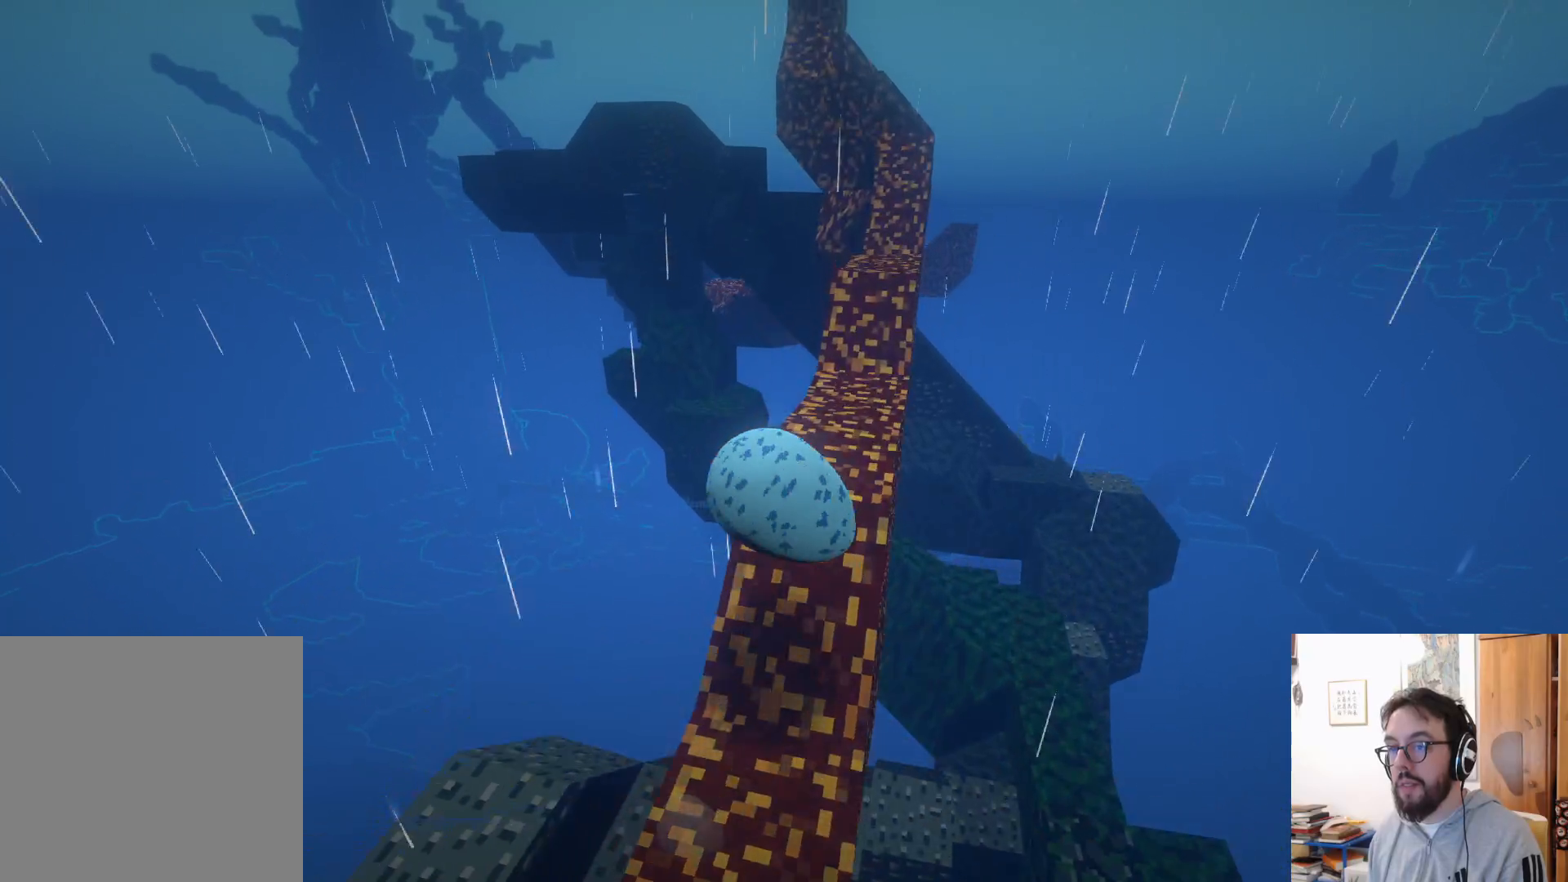
{"buttons": [], "left_stick": "up", "right_stick": "center", "events": [[83, "right_stick", "up-right"], [250, "right_stick", "center"], [417, "left_stick", "up"]]}
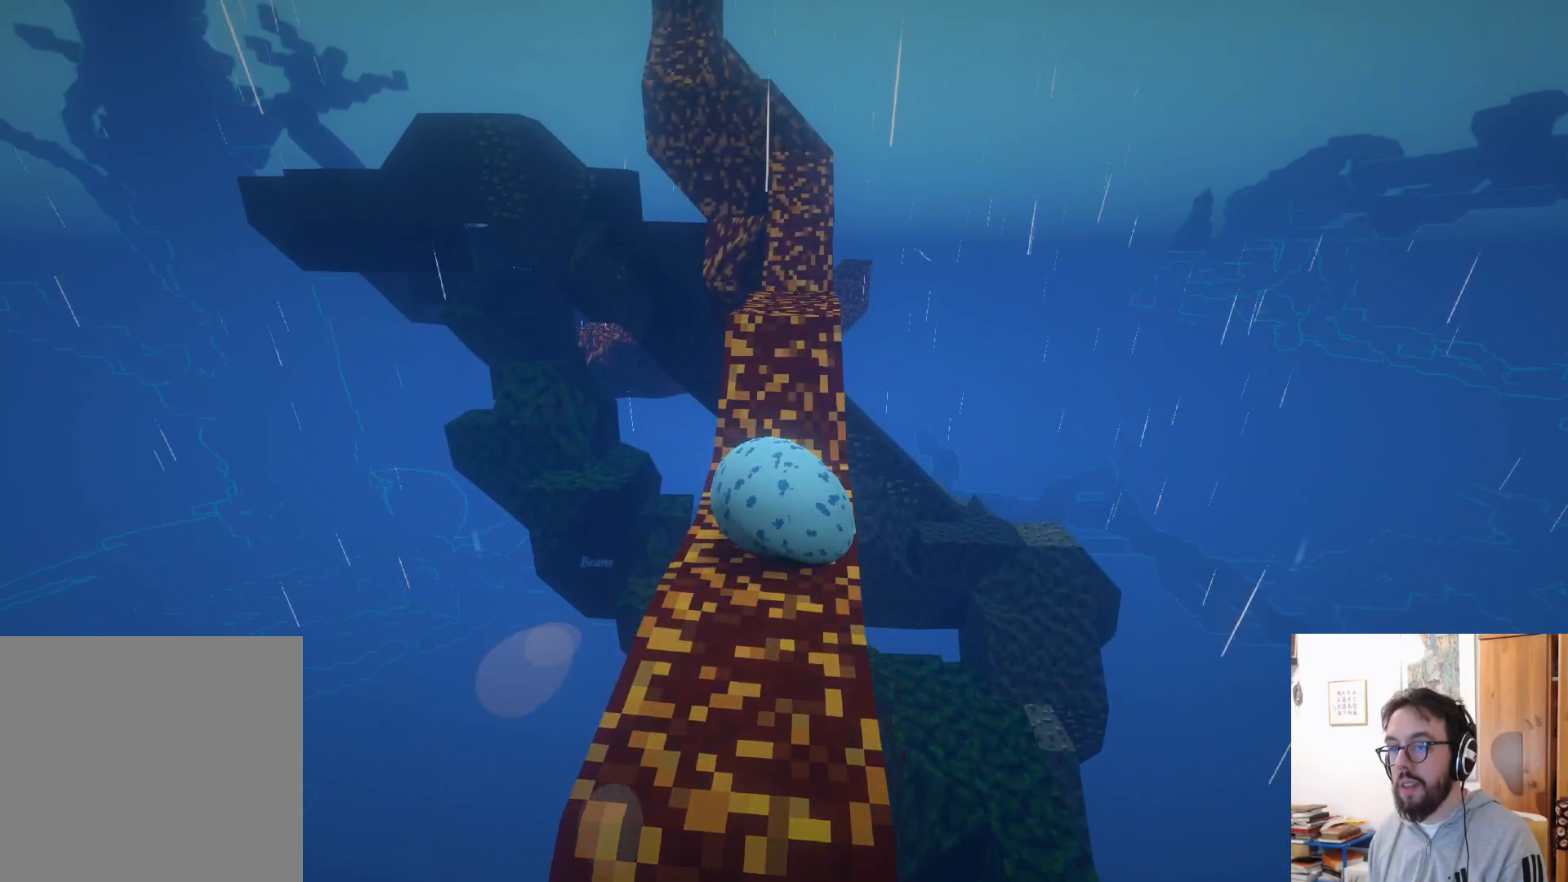
{"buttons": [], "left_stick": "up-left", "right_stick": "center", "events": [[17, "left_stick", "up-left"]]}